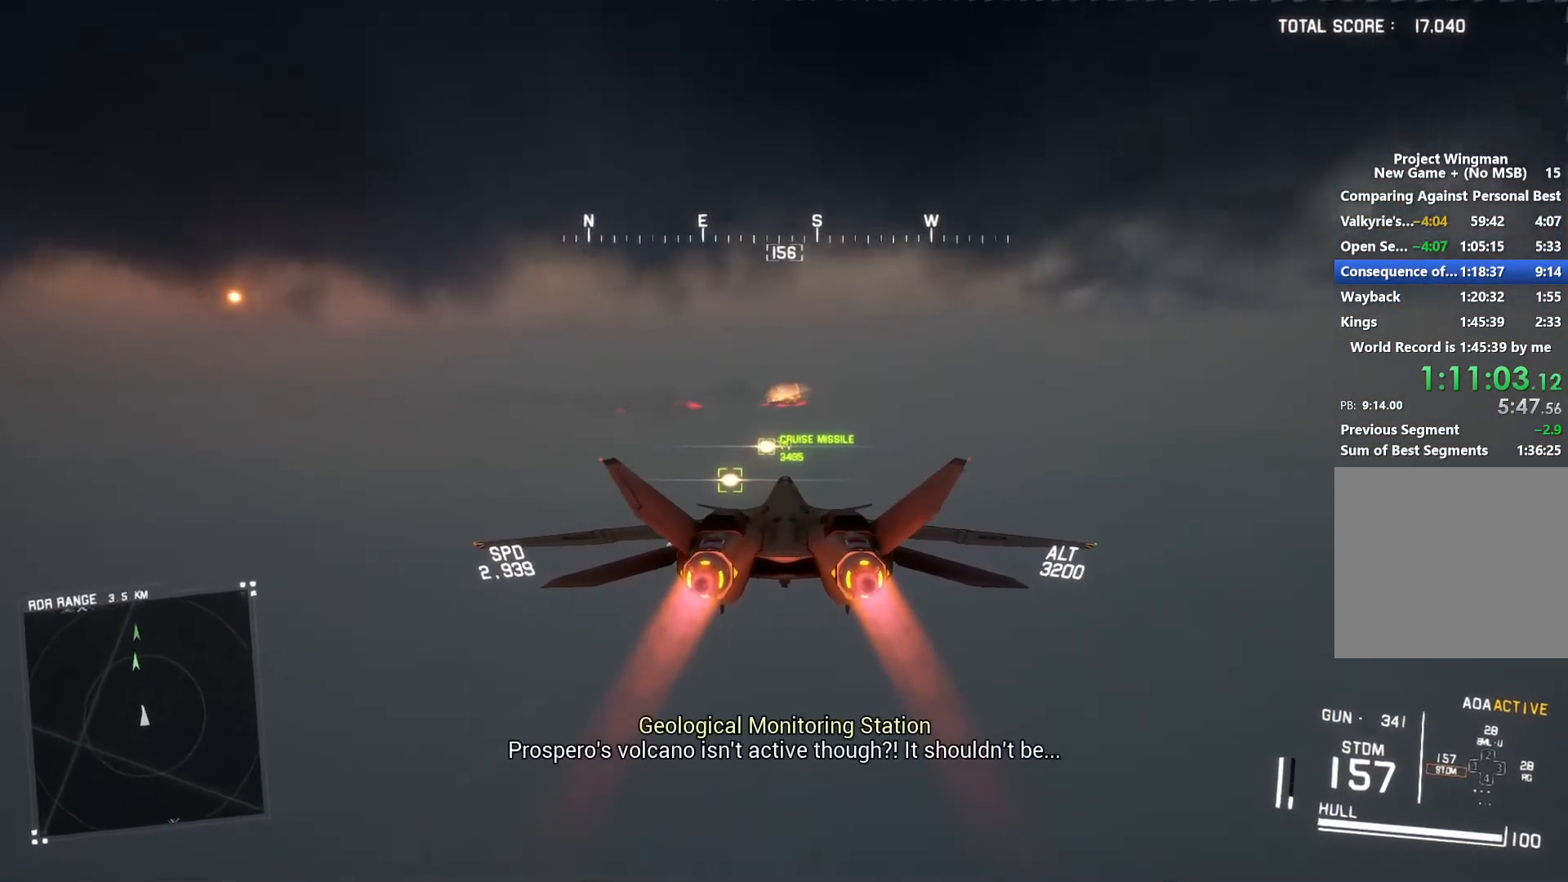
Gameplay with a controller (Xbox layout); each line is a JSON object with the inputs held at the frame after it. "button_events" lists button changes between this image and that frame as [ms after this image, input, new state], when the widget could be followed in between (sticks are given only as held states). Not read: L1 R1.
{"buttons": ["R2"], "left_stick": "center", "right_stick": "center", "button_events": []}
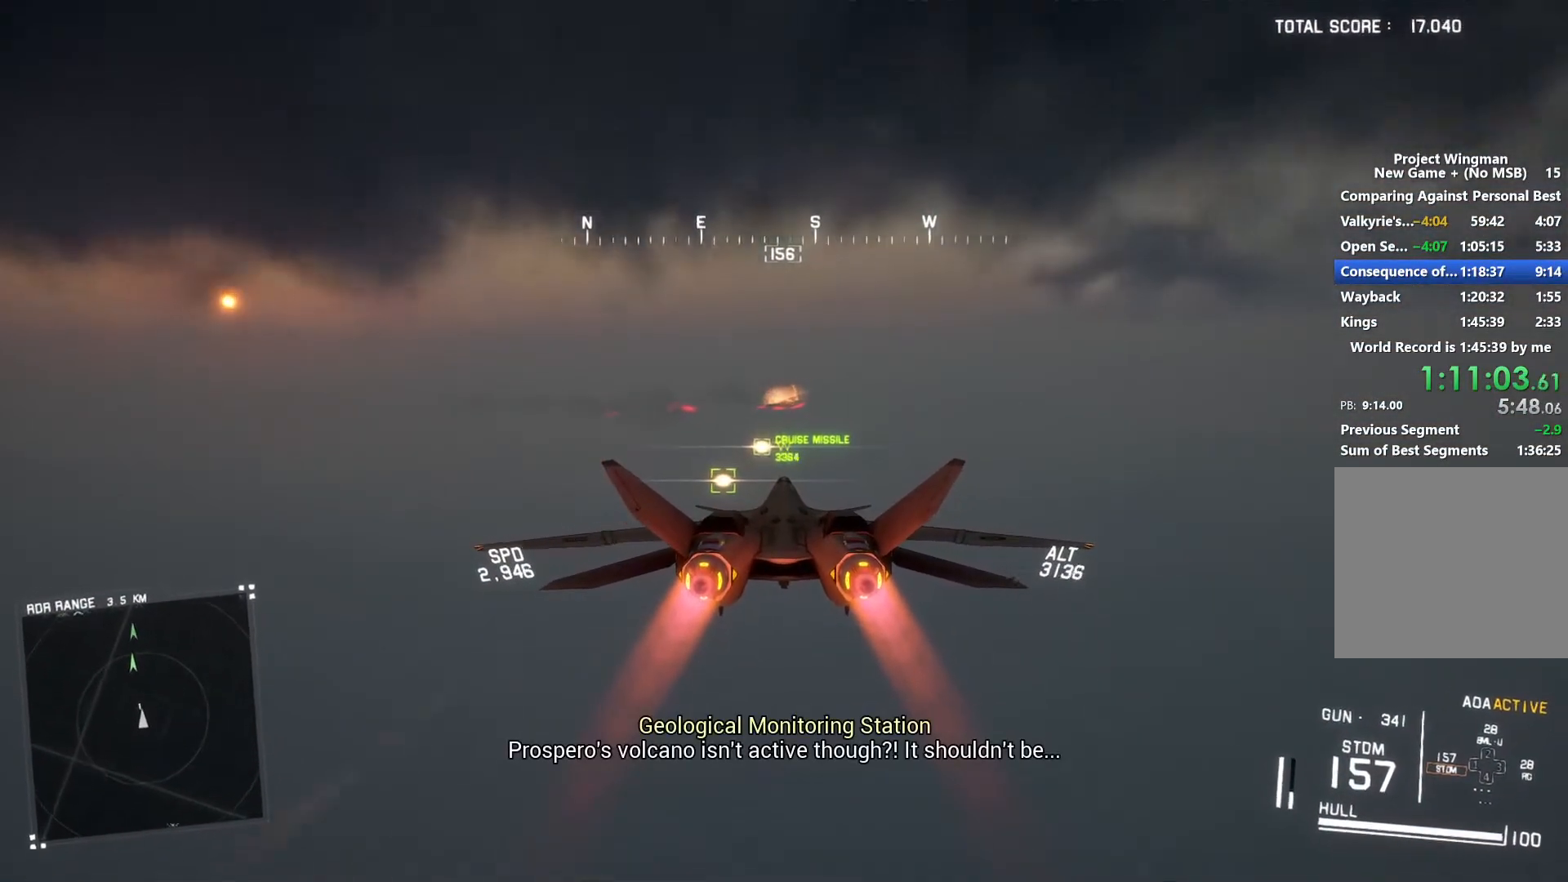
{"buttons": ["R2"], "left_stick": "center", "right_stick": "center", "button_events": []}
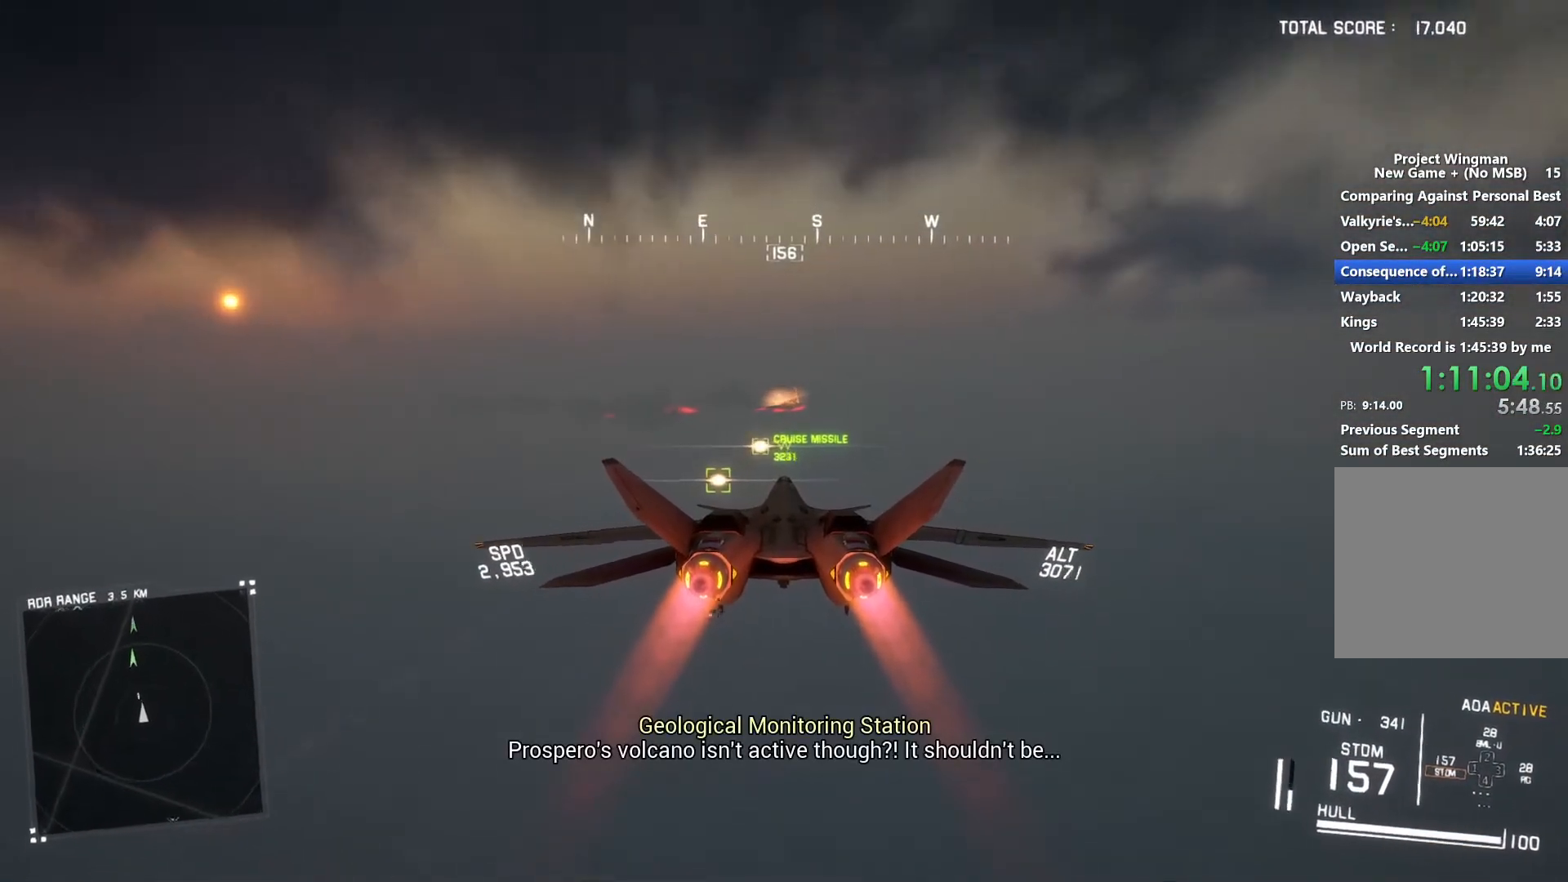
{"buttons": ["R2"], "left_stick": "down", "right_stick": "center", "button_events": []}
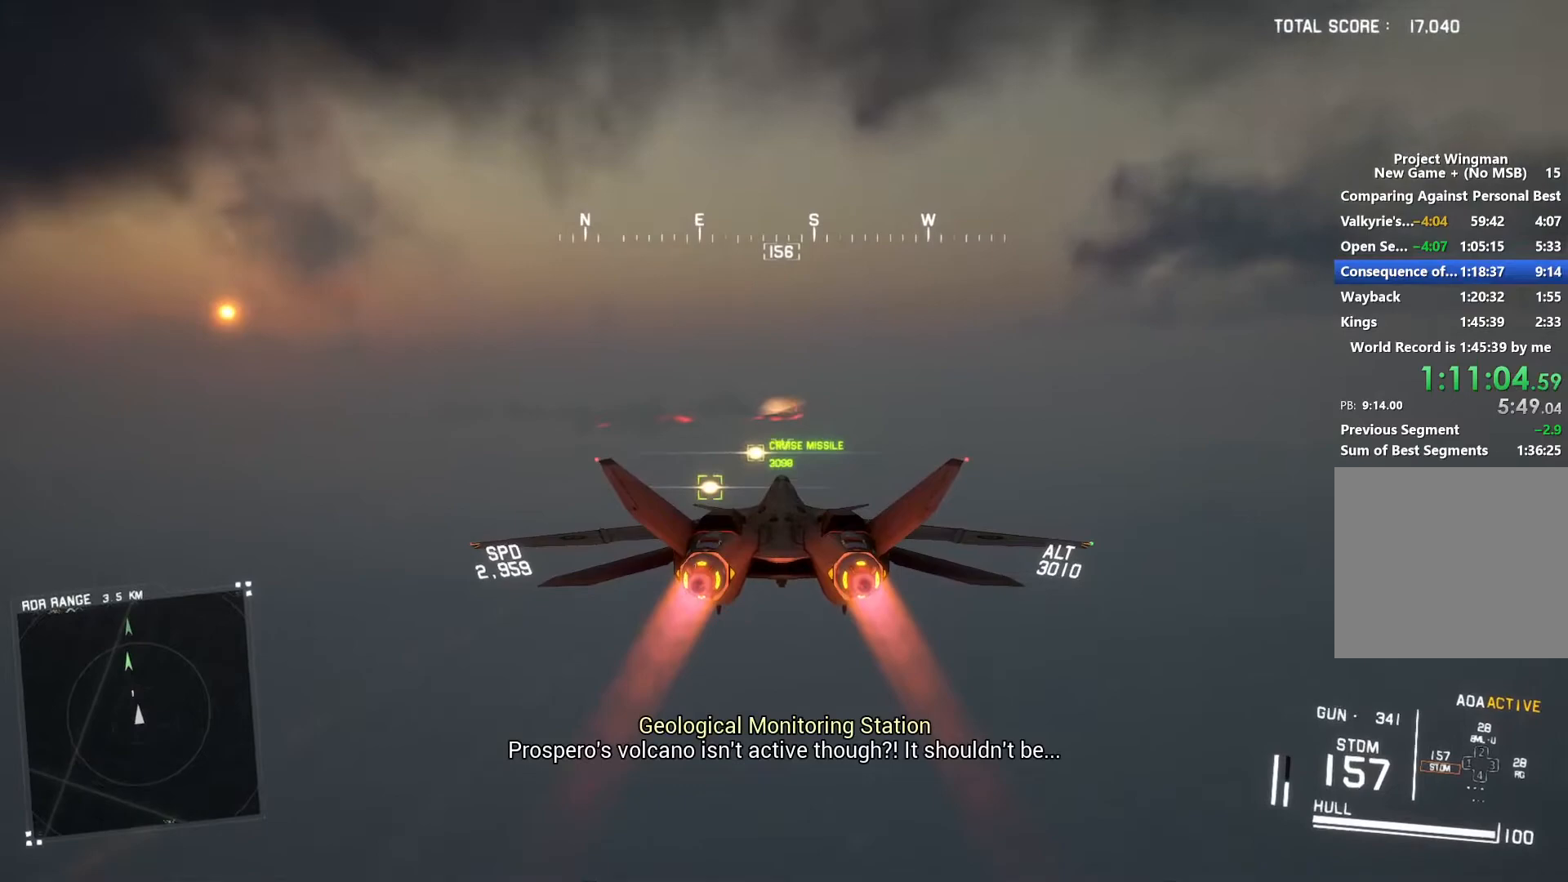
{"buttons": ["R2"], "left_stick": "center", "right_stick": "center", "button_events": []}
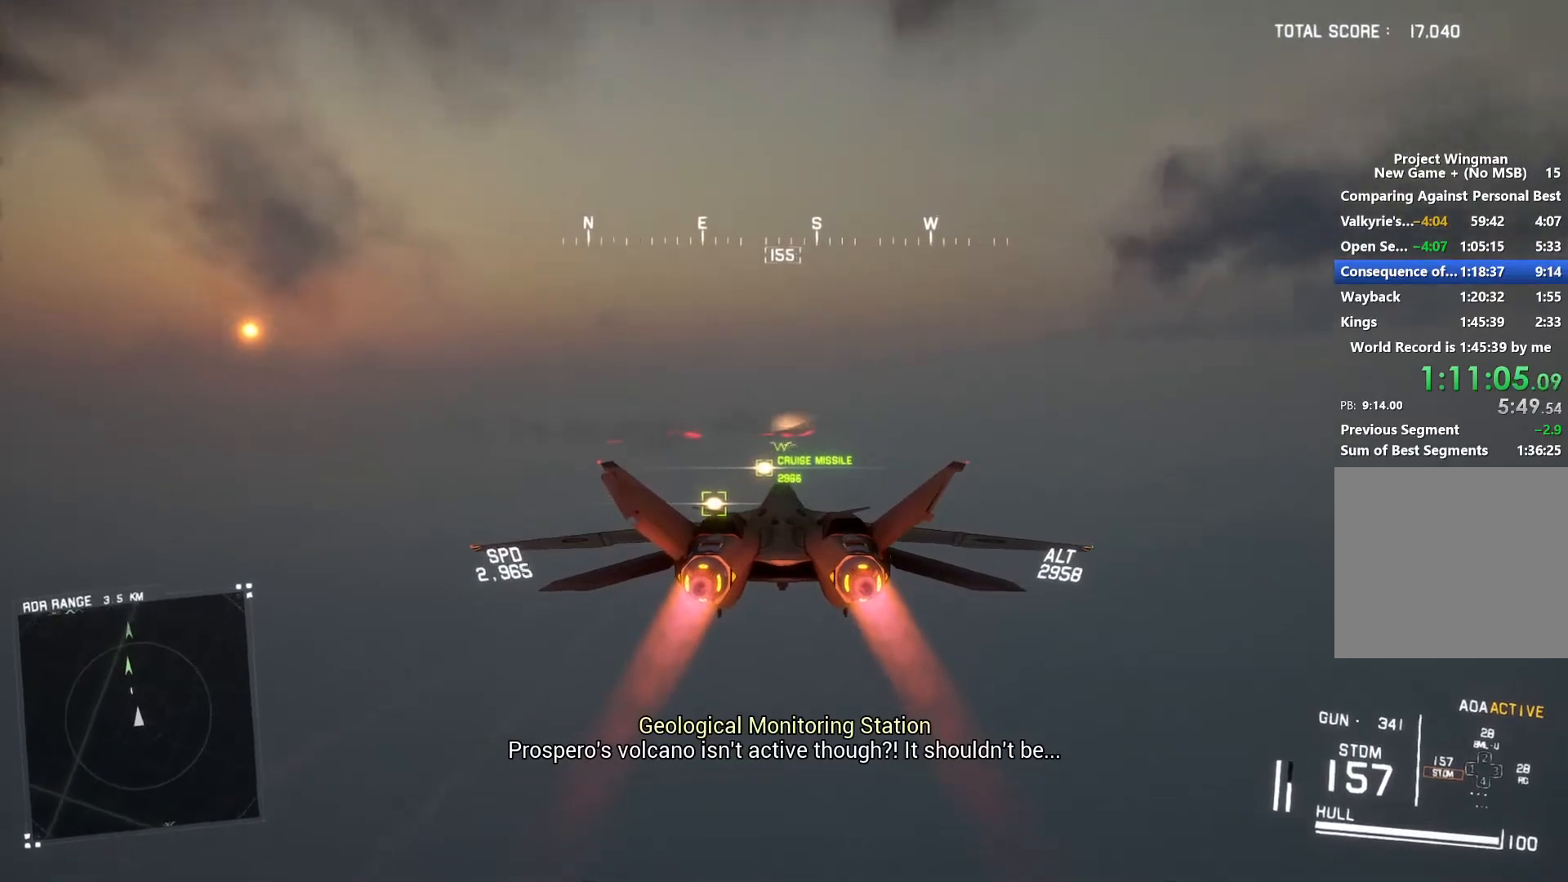
{"buttons": ["R2"], "left_stick": "center", "right_stick": "center", "button_events": []}
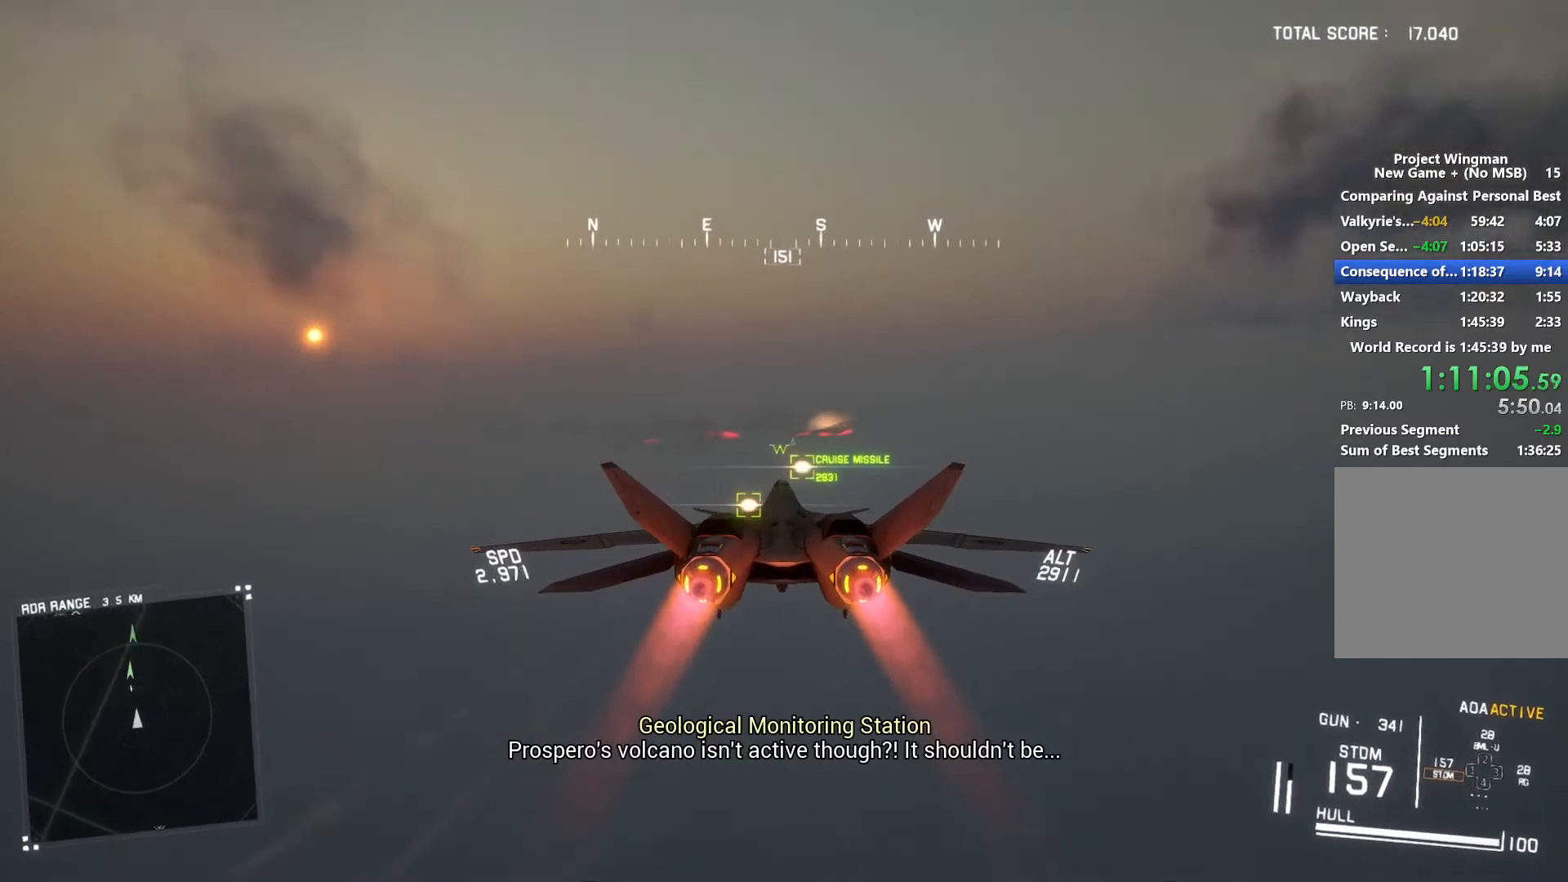
{"buttons": ["B", "R2"], "left_stick": "center", "right_stick": "center", "button_events": [[467, "B", "down"]]}
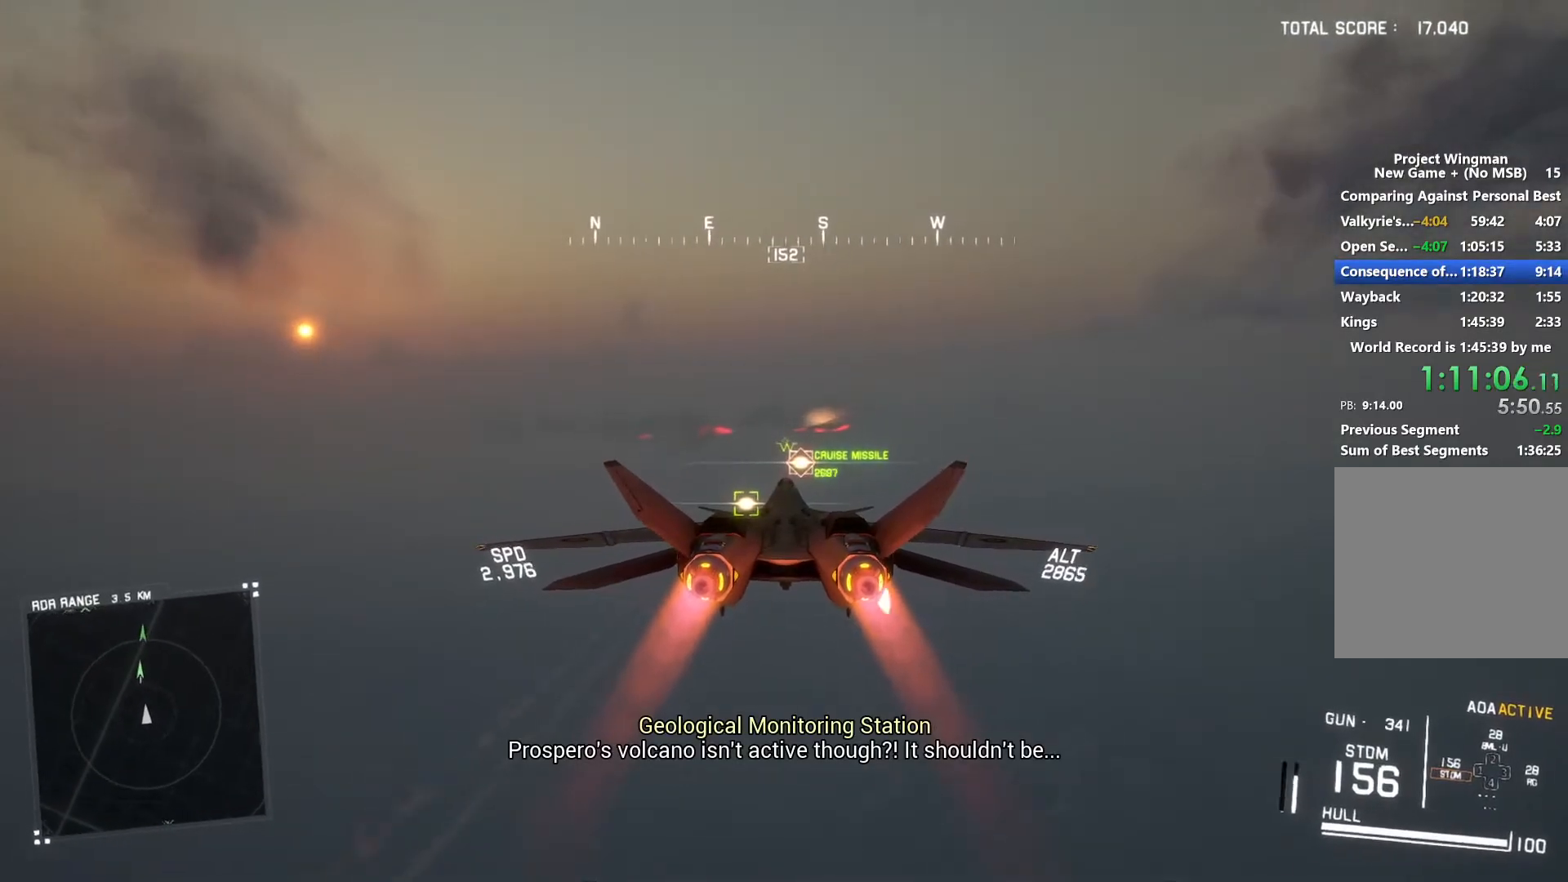
{"buttons": ["R2"], "left_stick": "down", "right_stick": "up-left", "button_events": [[67, "B", "up"]]}
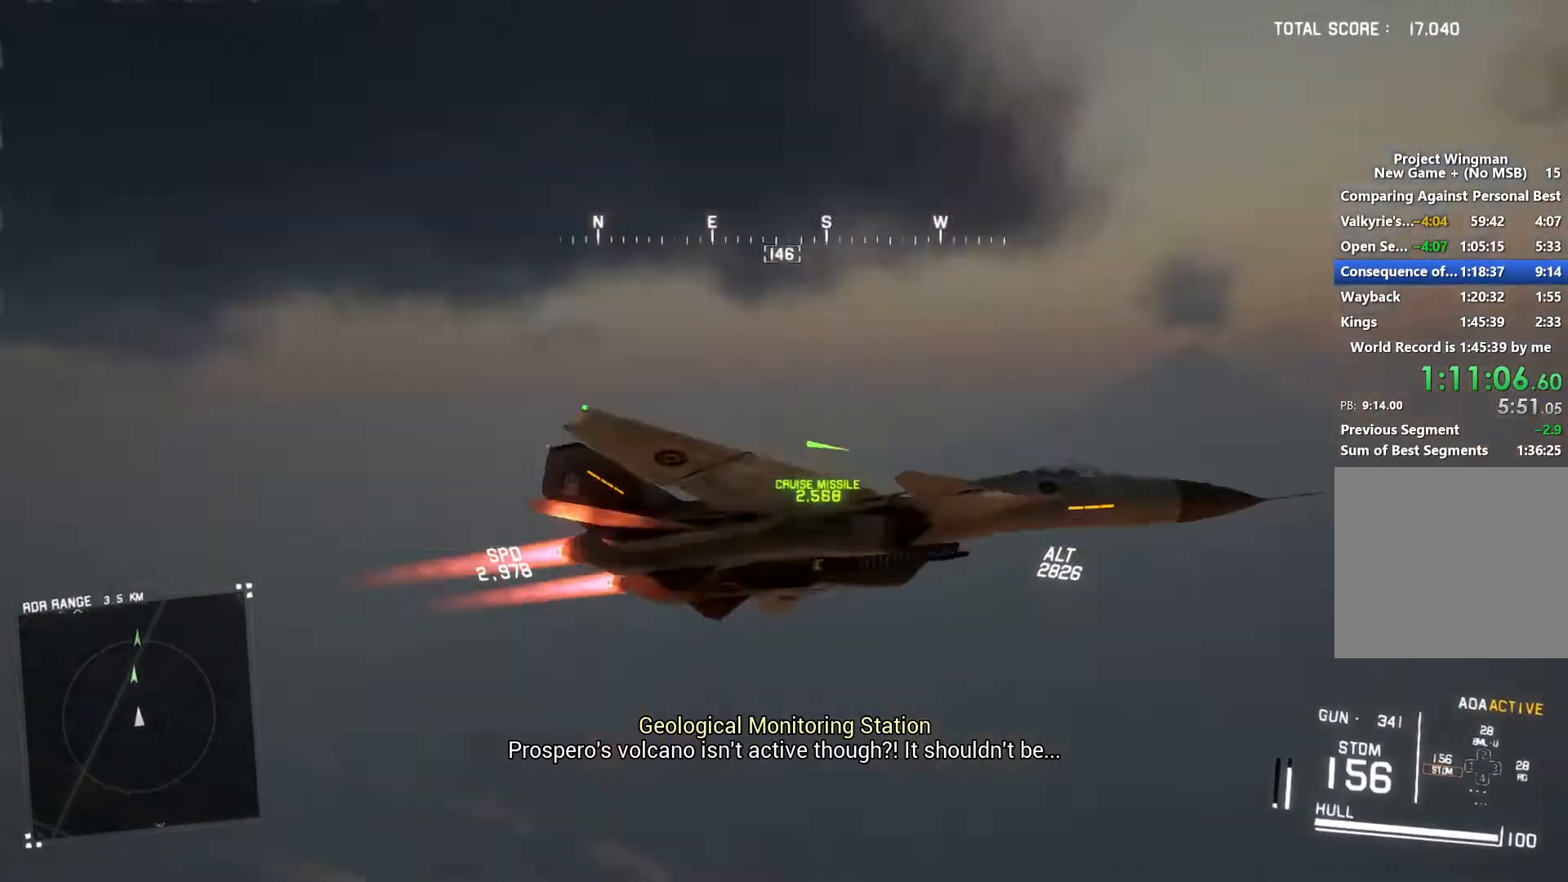
{"buttons": ["R2"], "left_stick": "down", "right_stick": "up-left", "button_events": []}
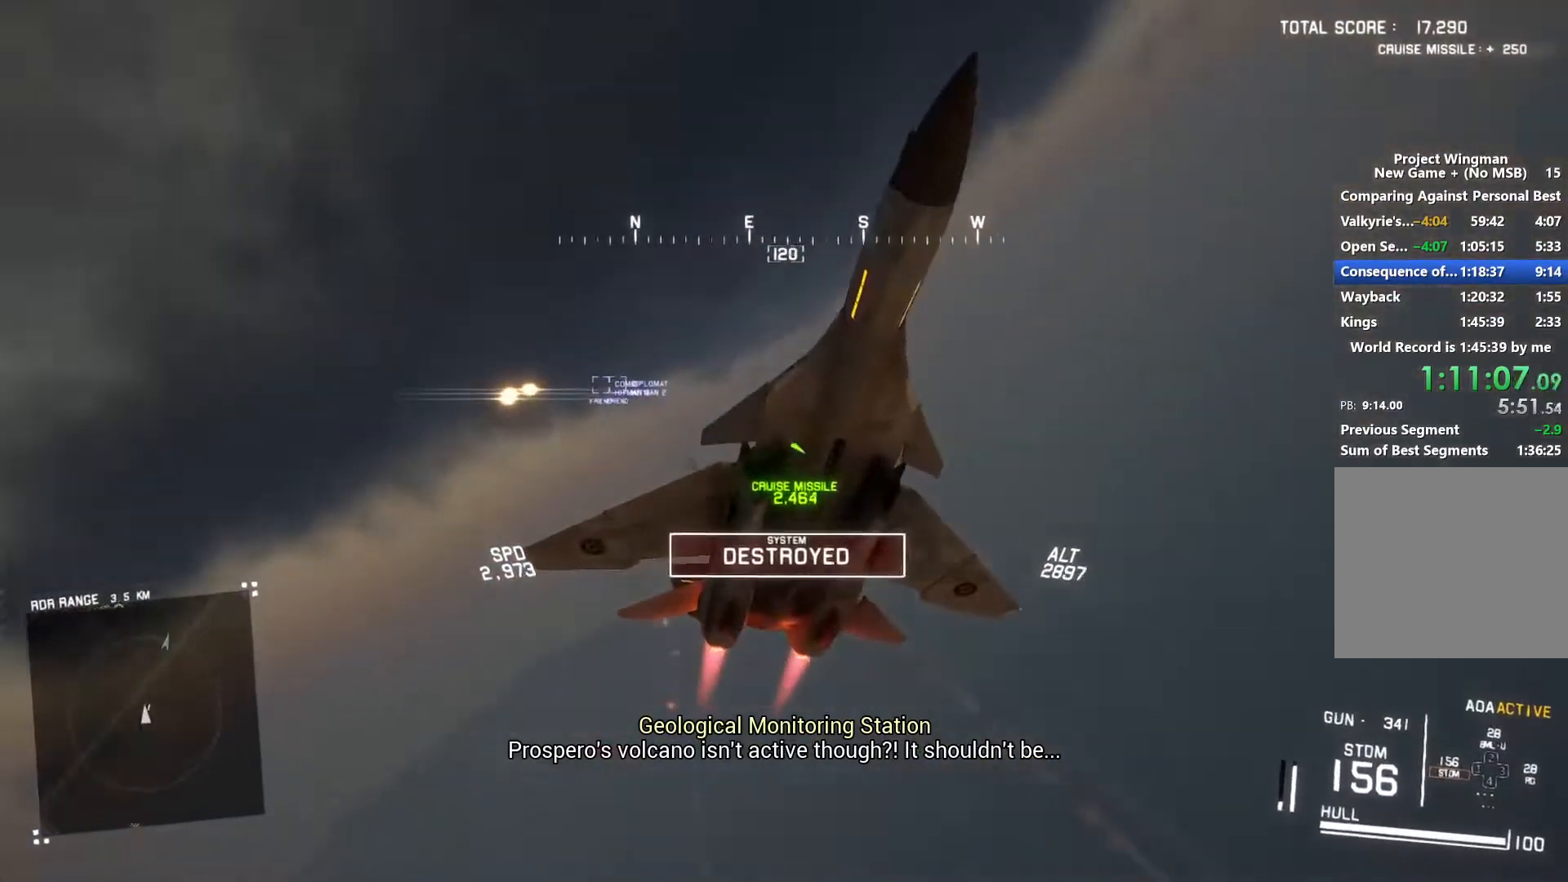
{"buttons": ["R2"], "left_stick": "down", "right_stick": "up-left", "button_events": [[133, "R2", "up"], [167, "L2", "down"], [467, "L2", "up"], [500, "R2", "down"]]}
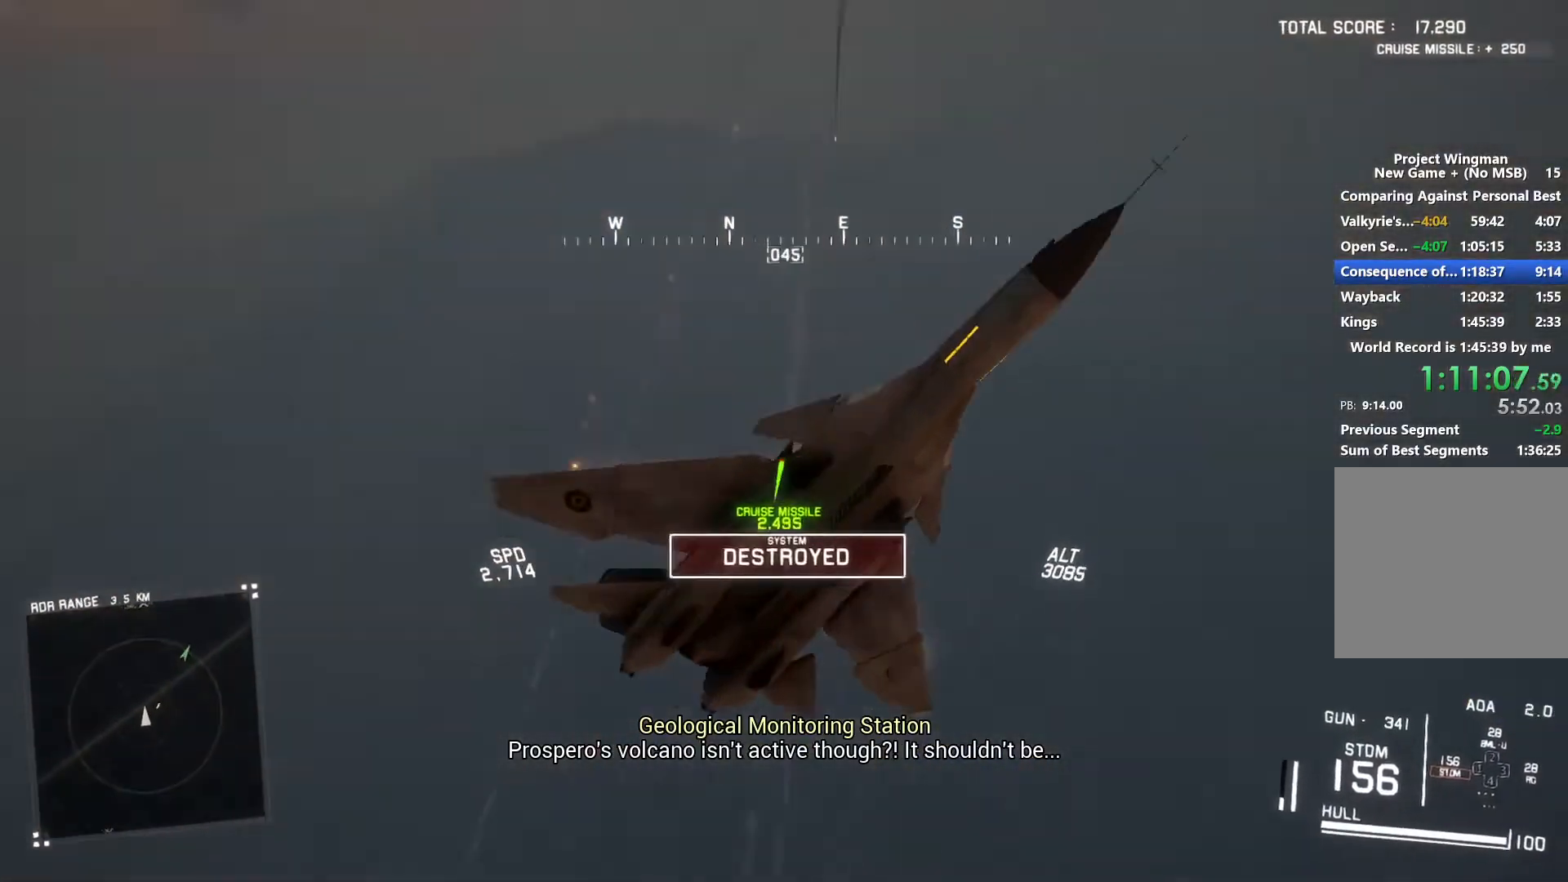
{"buttons": ["X", "R2"], "left_stick": "down", "right_stick": "center", "button_events": [[167, "X", "down"]]}
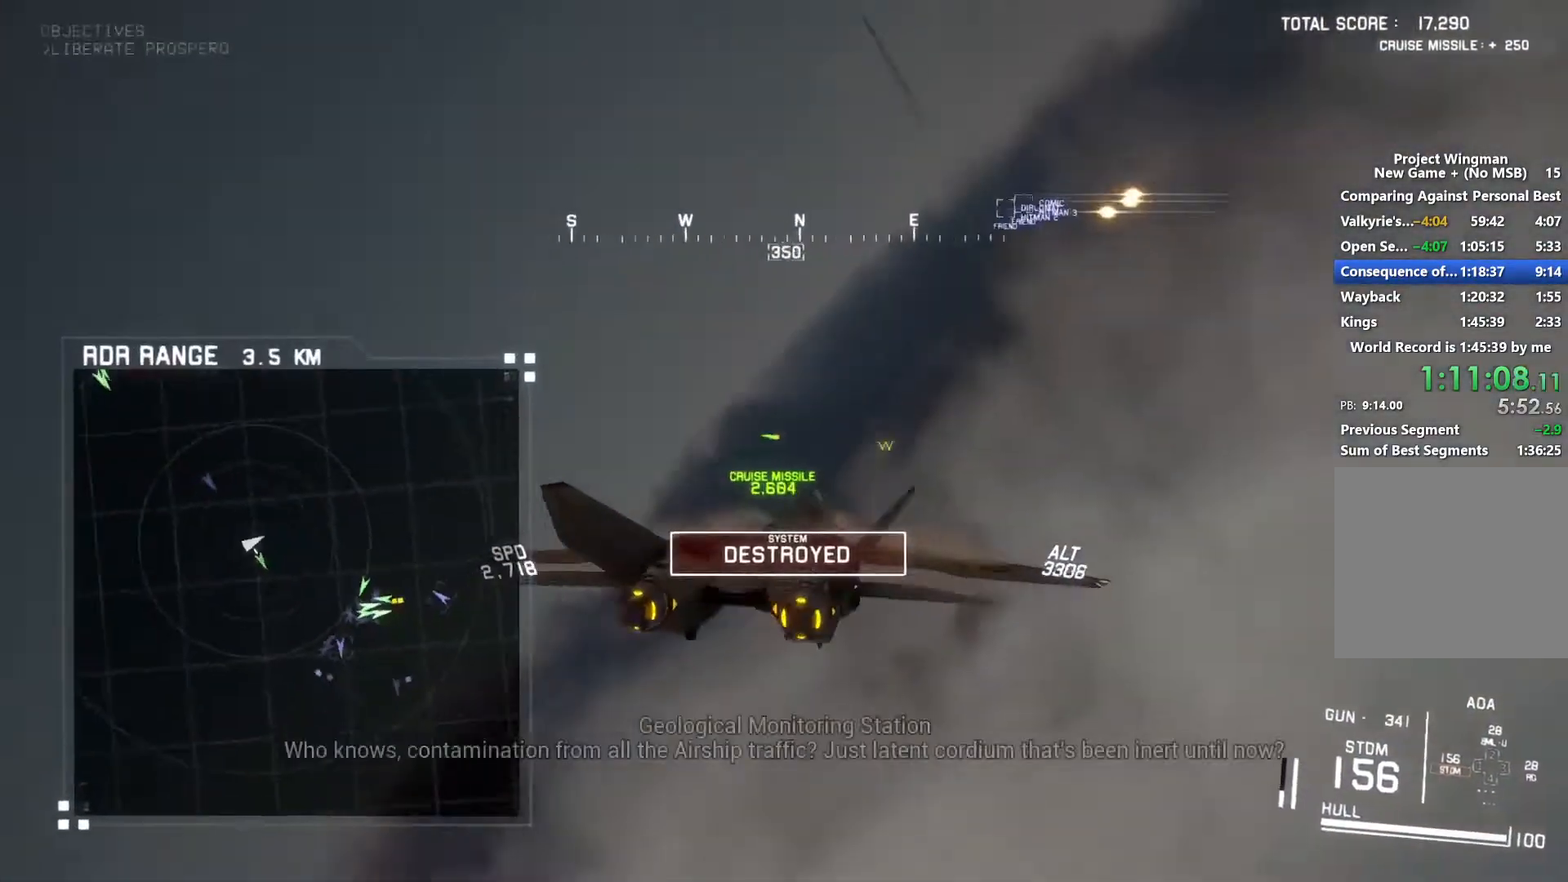
{"buttons": ["X", "R2"], "left_stick": "down", "right_stick": "center", "button_events": []}
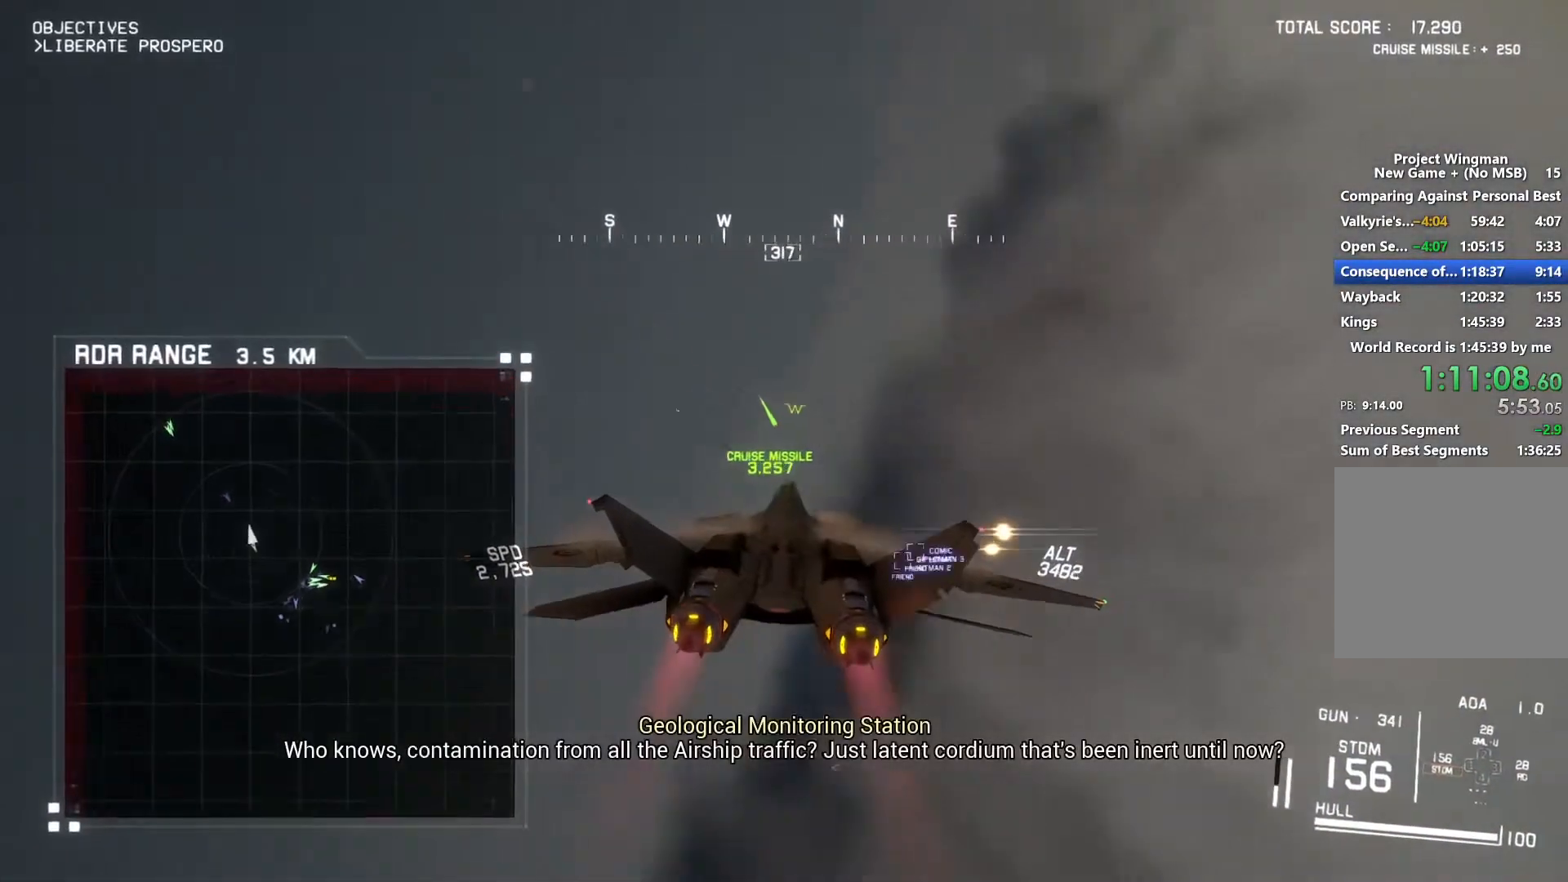
{"buttons": ["X", "R2"], "left_stick": "center", "right_stick": "center", "button_events": []}
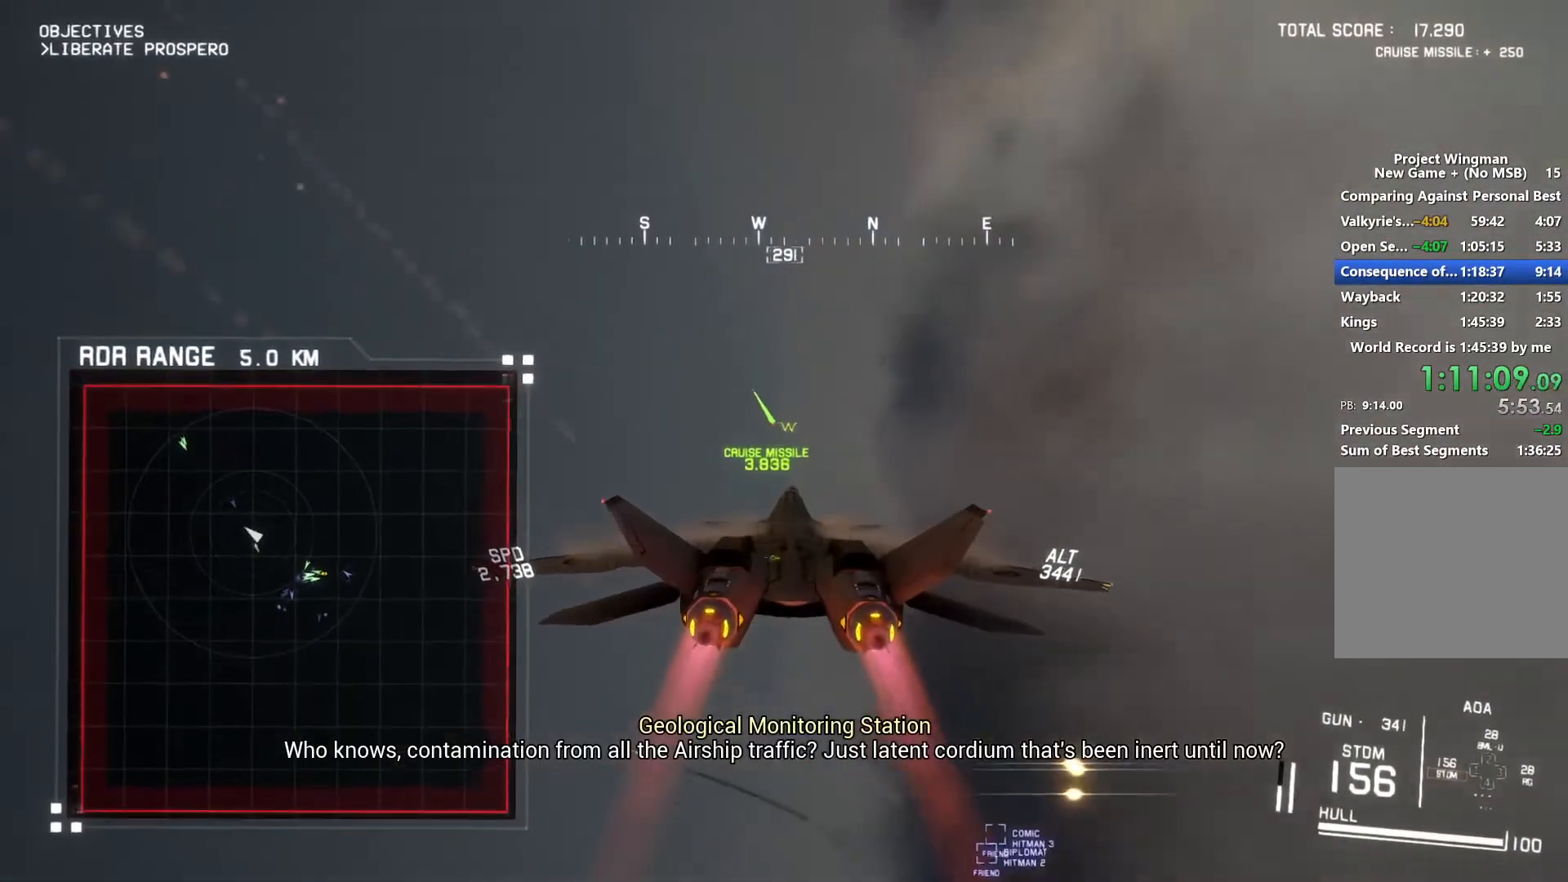
{"buttons": ["X", "R2"], "left_stick": "center", "right_stick": "center", "button_events": []}
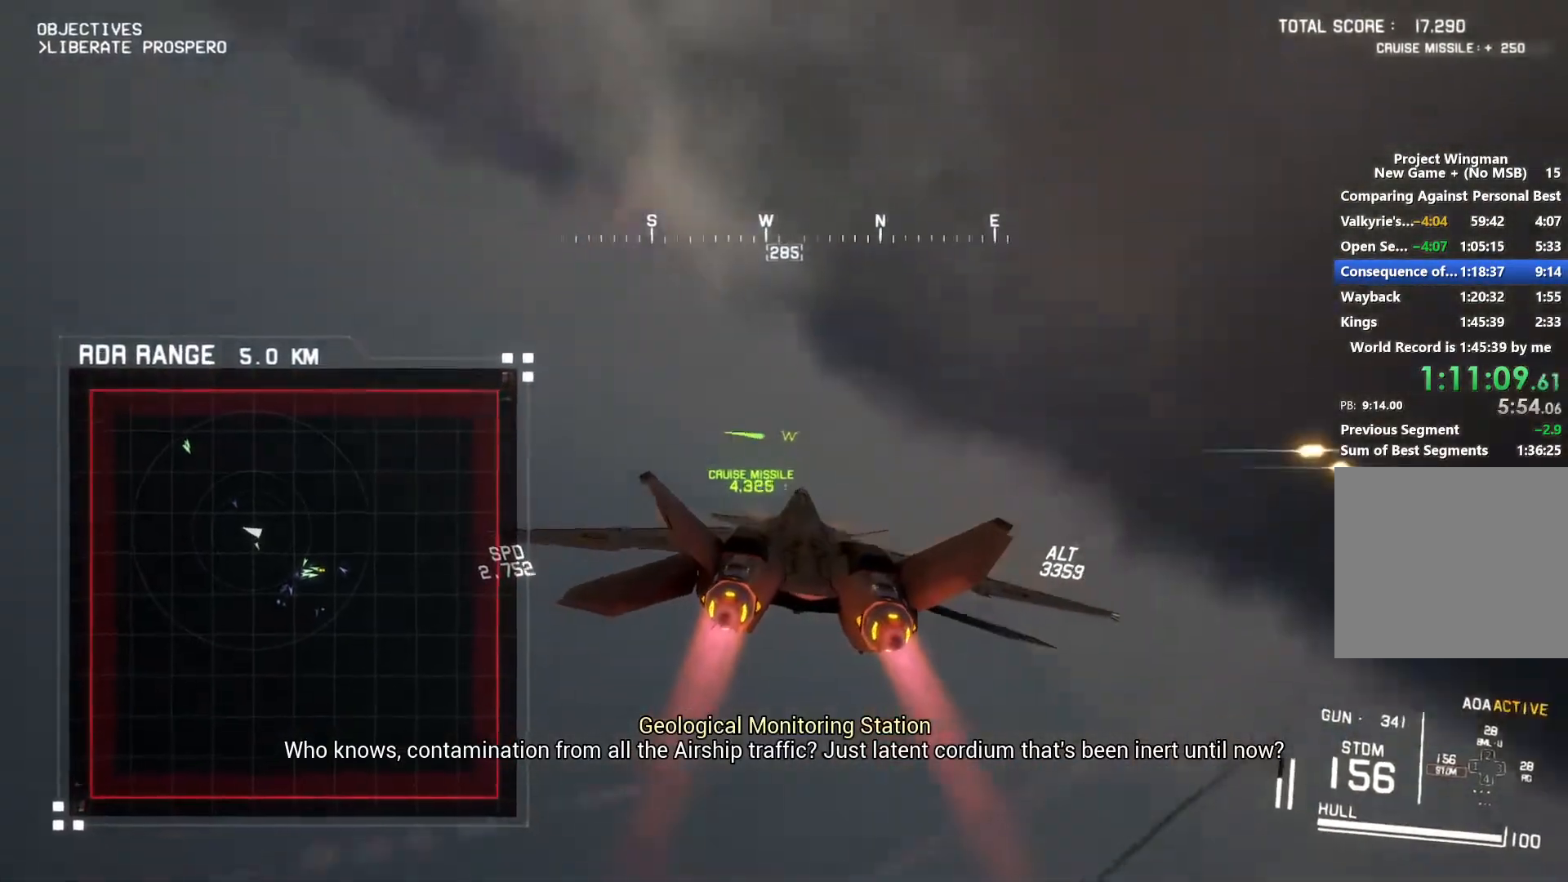
{"buttons": ["X", "R2"], "left_stick": "down", "right_stick": "center", "button_events": []}
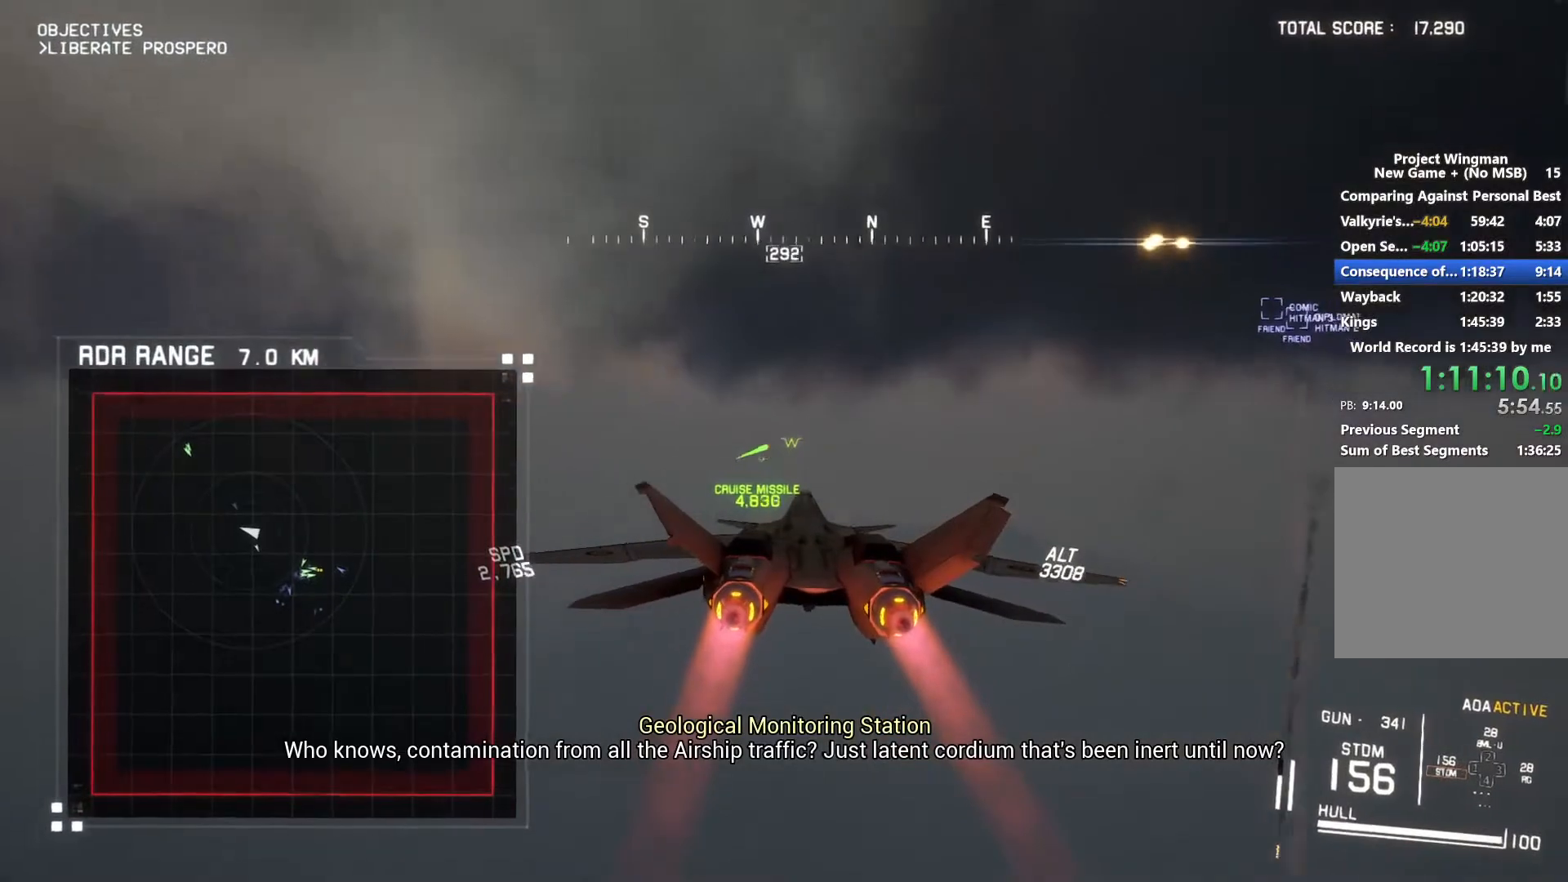
{"buttons": ["X", "R2"], "left_stick": "center", "right_stick": "center", "button_events": []}
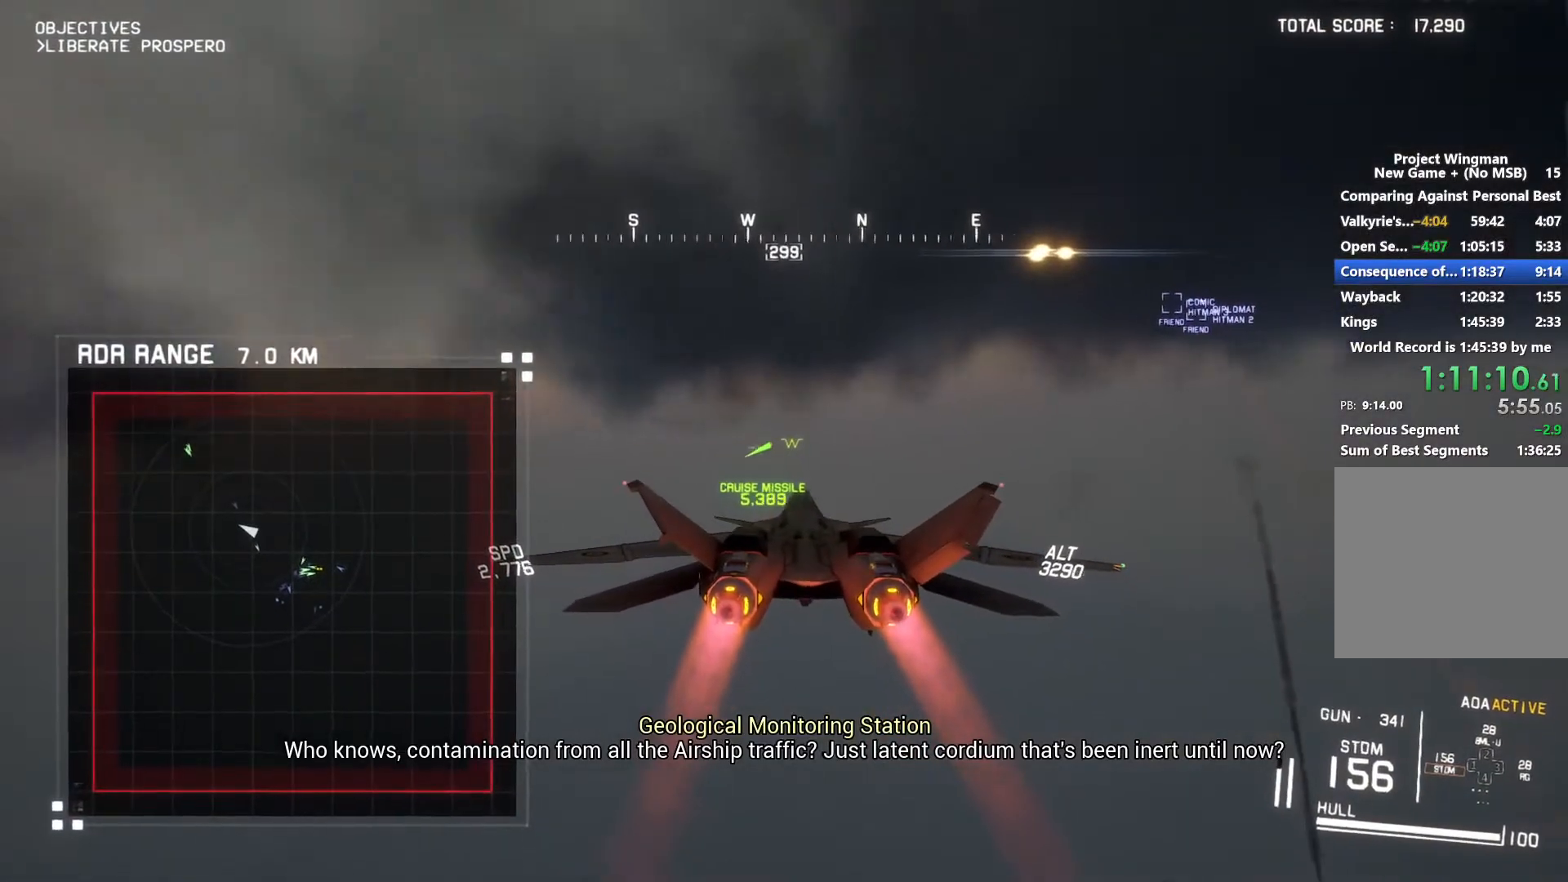
{"buttons": ["X", "R2"], "left_stick": "center", "right_stick": "center", "button_events": []}
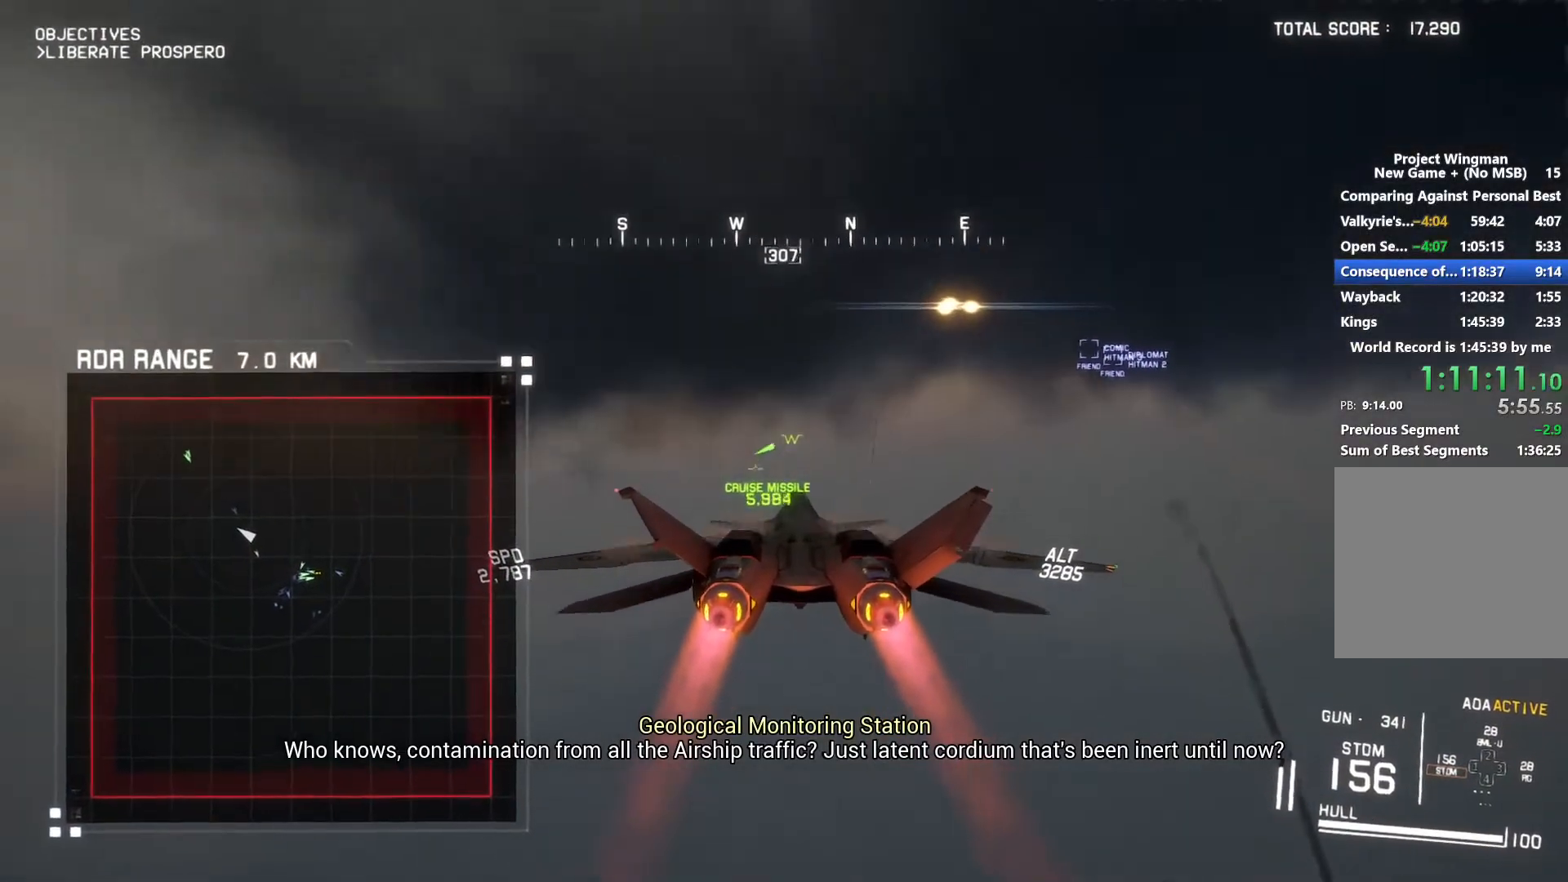
{"buttons": ["X", "R2"], "left_stick": "center", "right_stick": "center", "button_events": []}
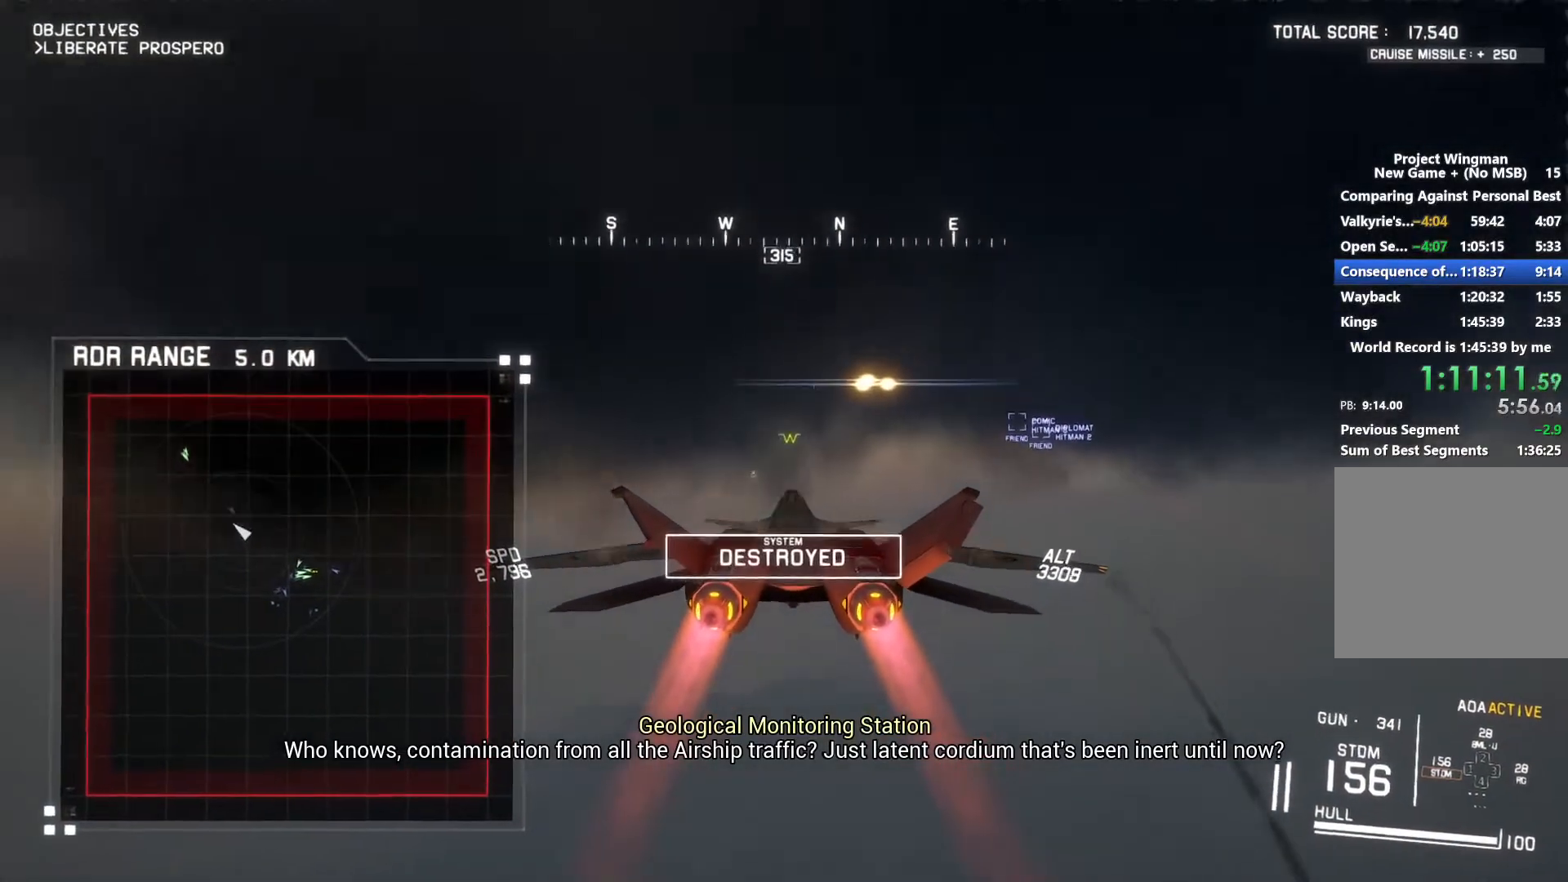
{"buttons": ["R2"], "left_stick": "center", "right_stick": "center", "button_events": [[233, "X", "up"], [400, "Y", "down"], [500, "Y", "up"]]}
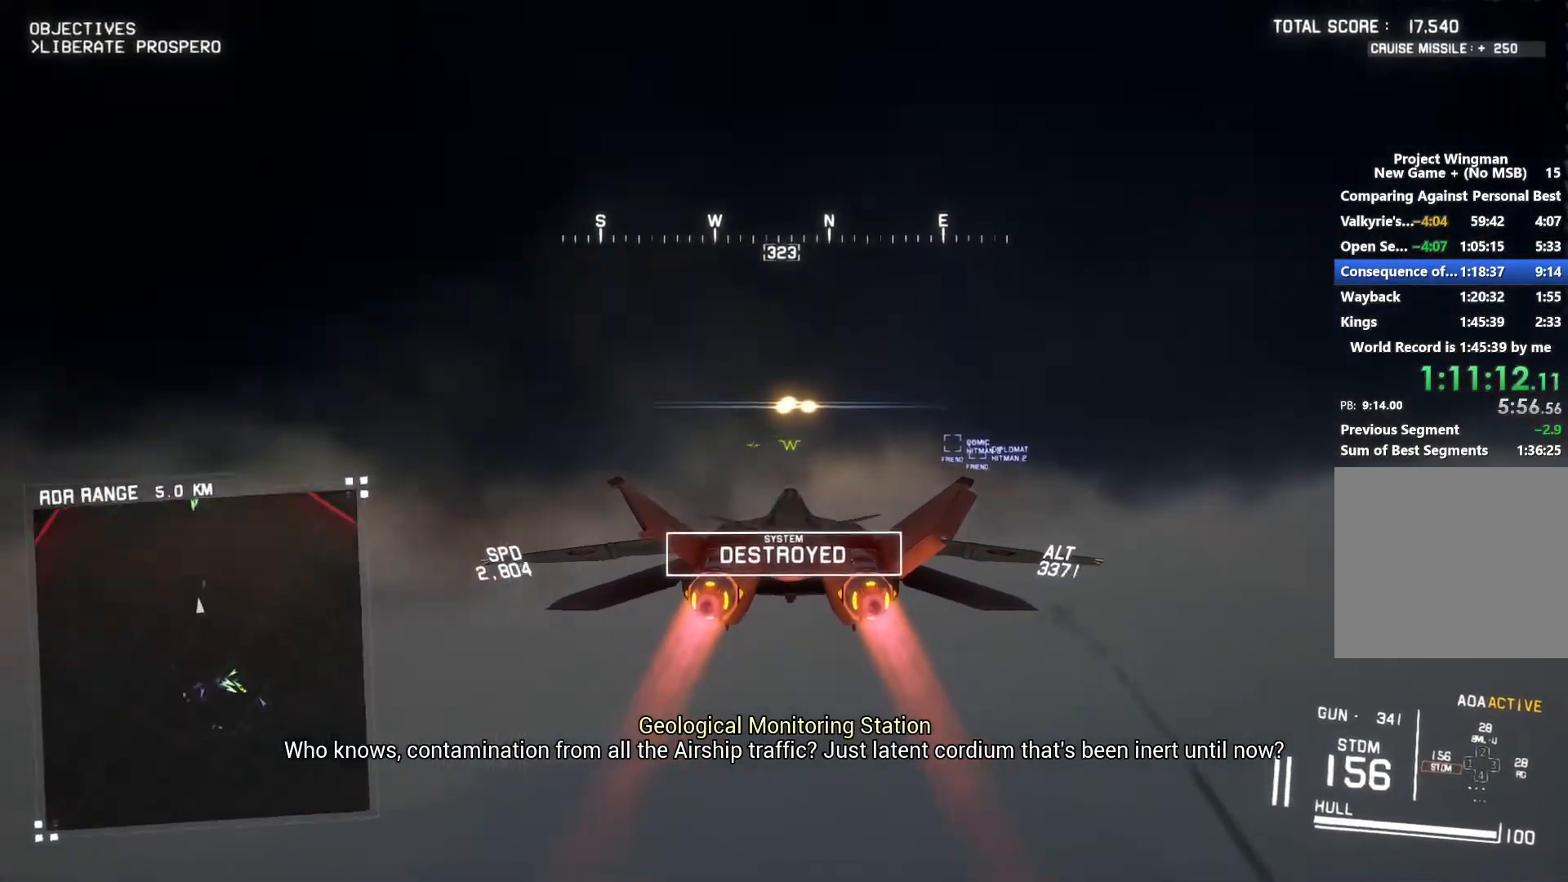
{"buttons": ["R2"], "left_stick": "center", "right_stick": "center", "button_events": []}
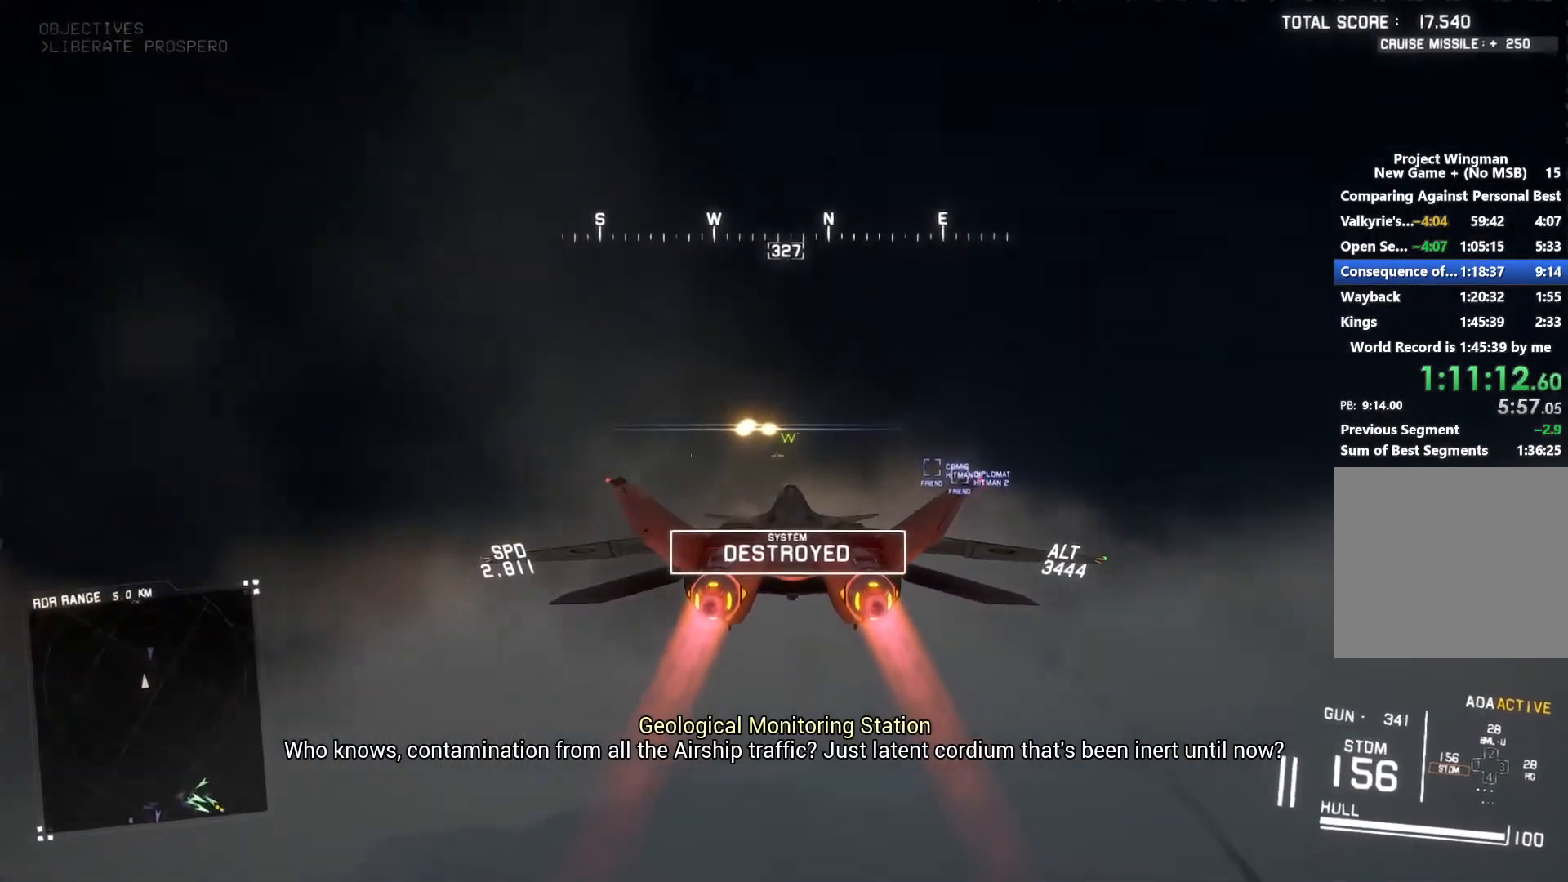
{"buttons": ["R2"], "left_stick": "center", "right_stick": "center", "button_events": []}
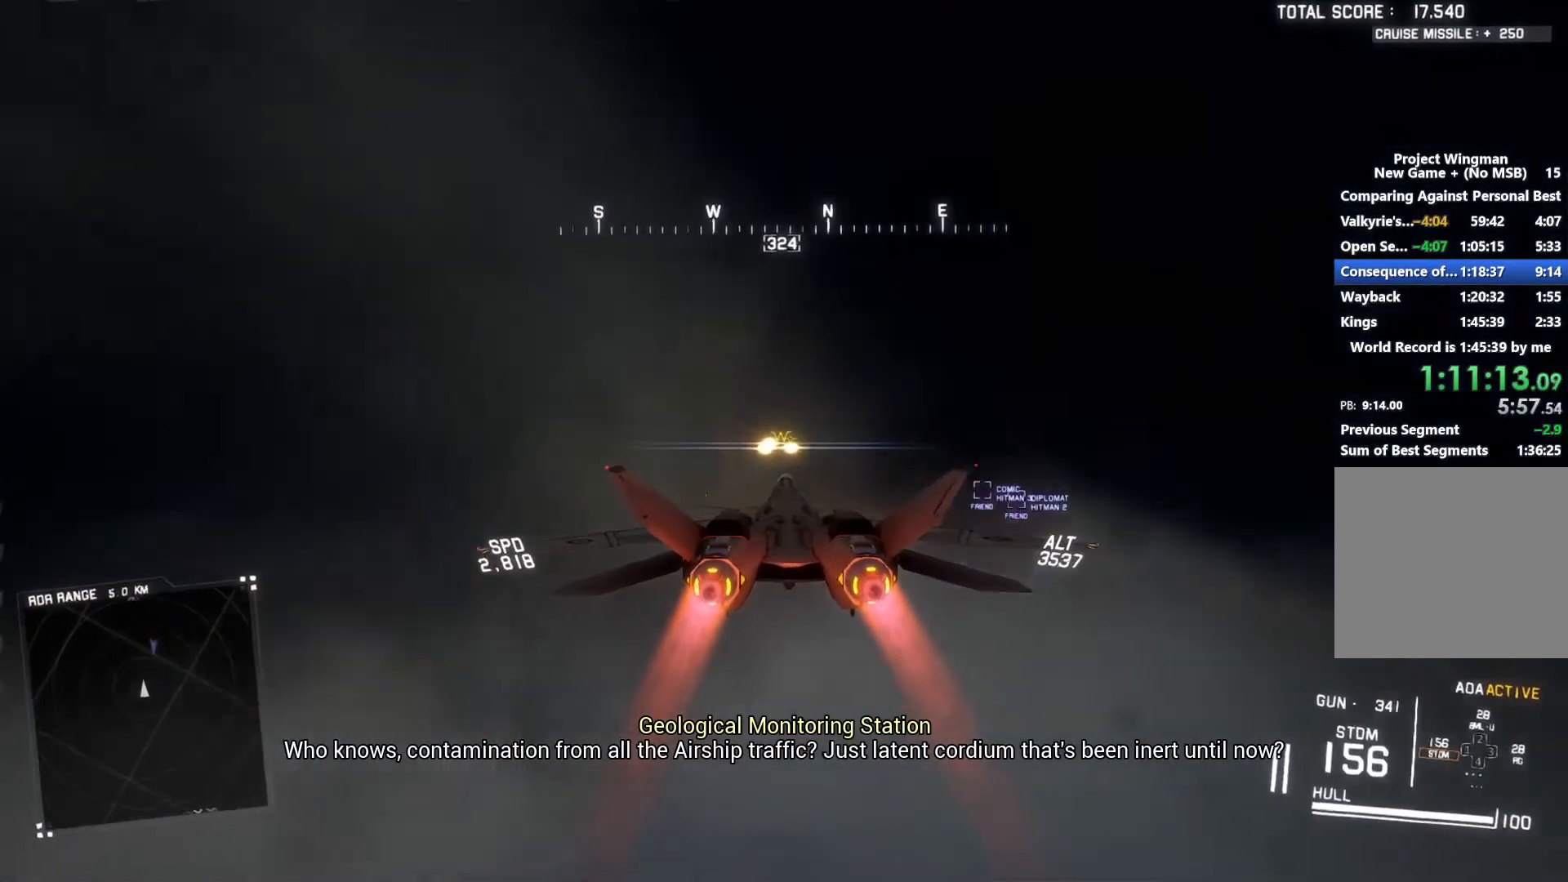
{"buttons": ["R2"], "left_stick": "center", "right_stick": "center", "button_events": [[167, "DPAD_UP", "down"], [300, "DPAD_UP", "up"]]}
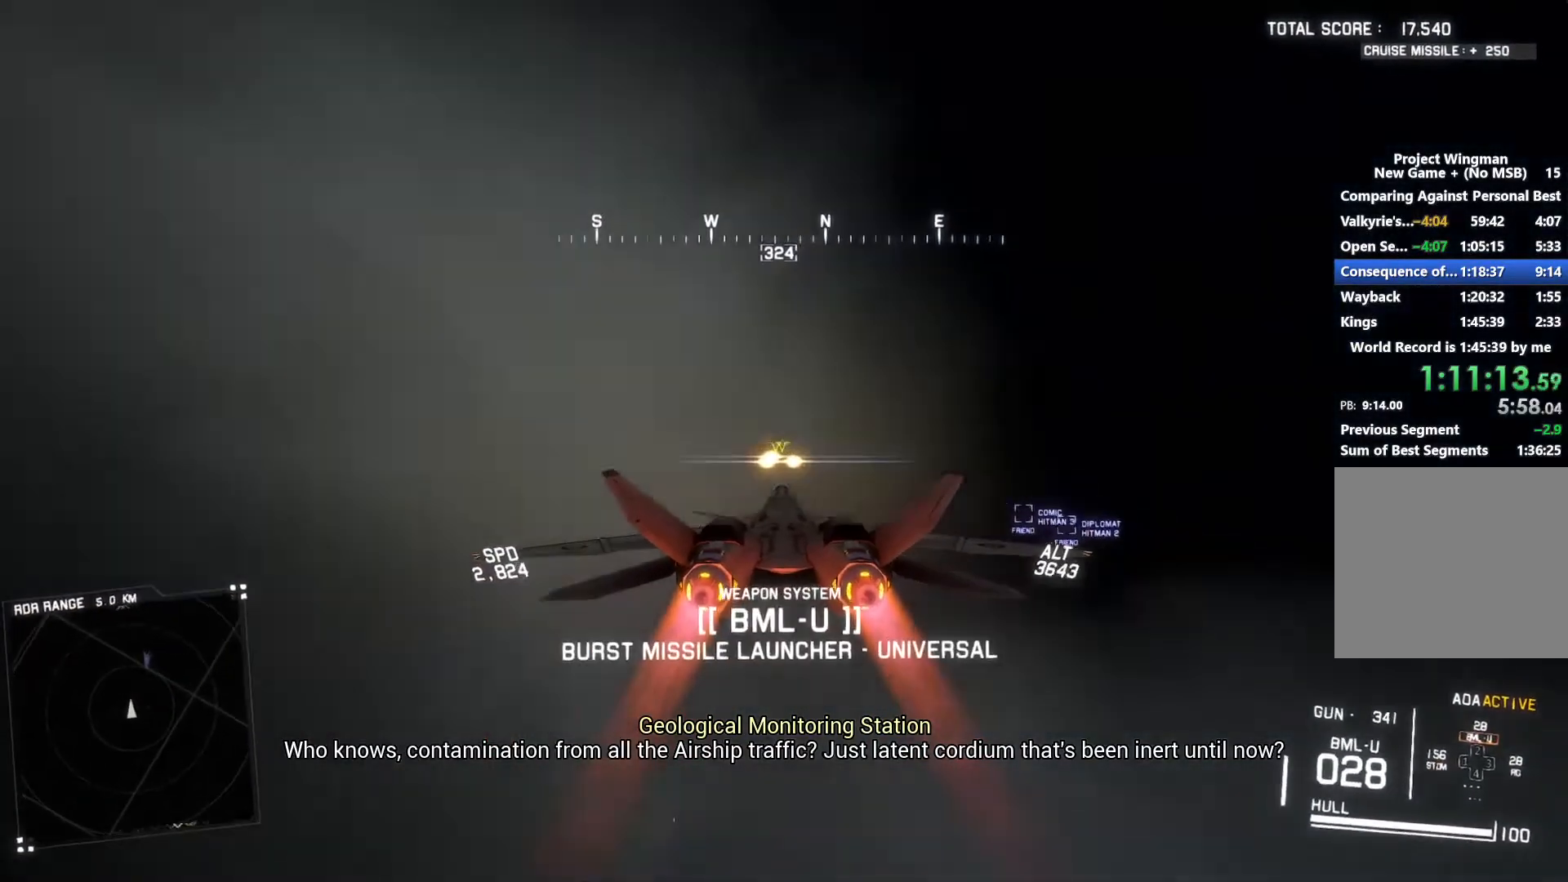
{"buttons": ["R2"], "left_stick": "center", "right_stick": "center", "button_events": []}
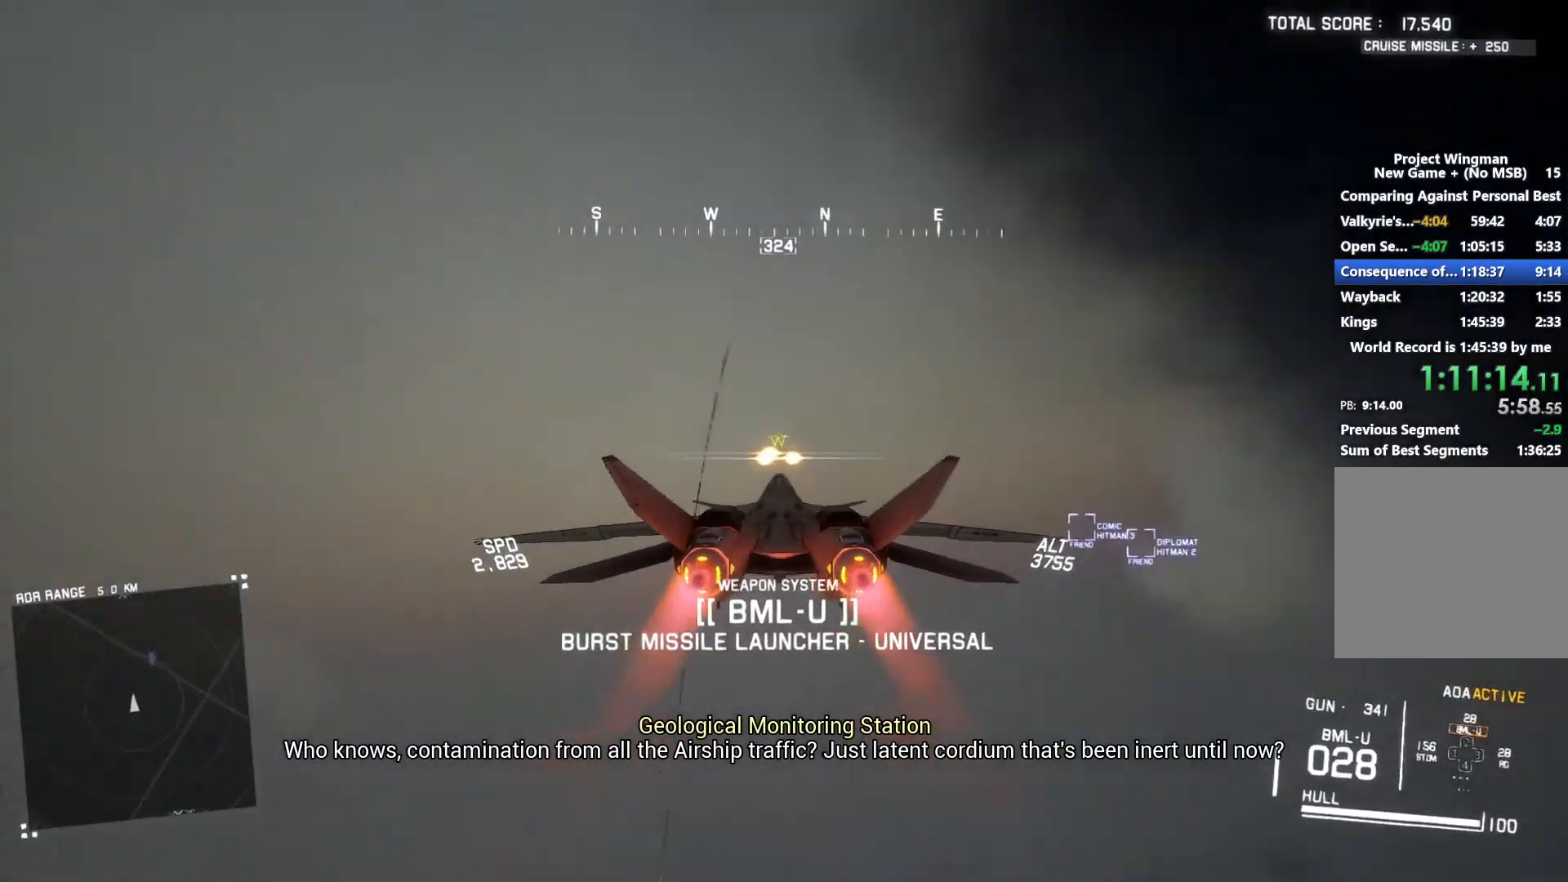
{"buttons": ["R2"], "left_stick": "center", "right_stick": "center", "button_events": []}
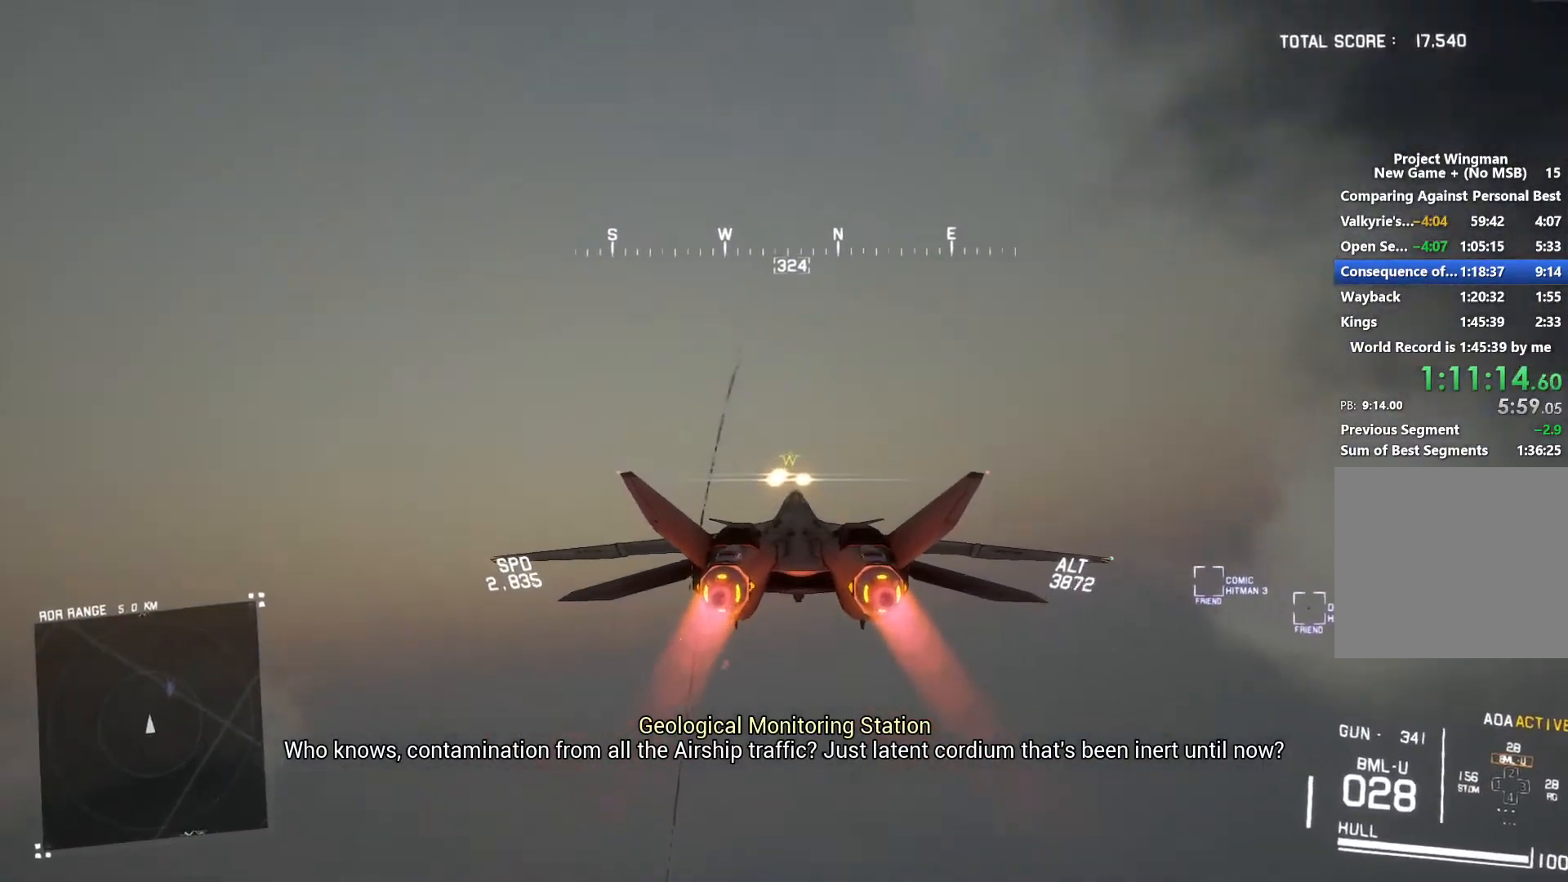
{"buttons": ["X", "R2"], "left_stick": "center", "right_stick": "center", "button_events": [[167, "X", "down"]]}
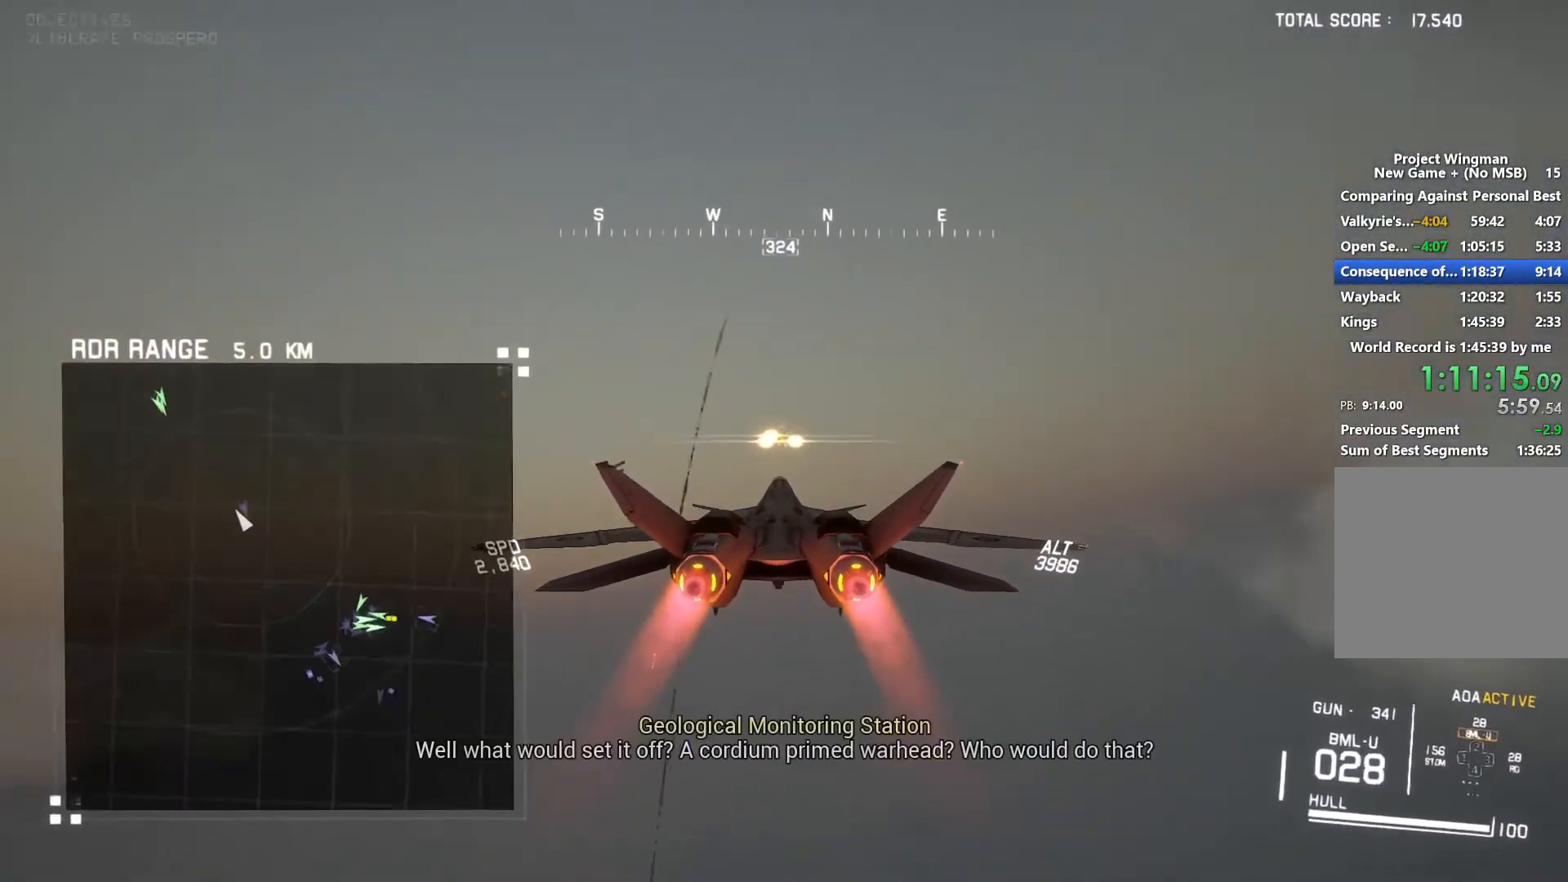
{"buttons": ["X", "R2"], "left_stick": "center", "right_stick": "center", "button_events": []}
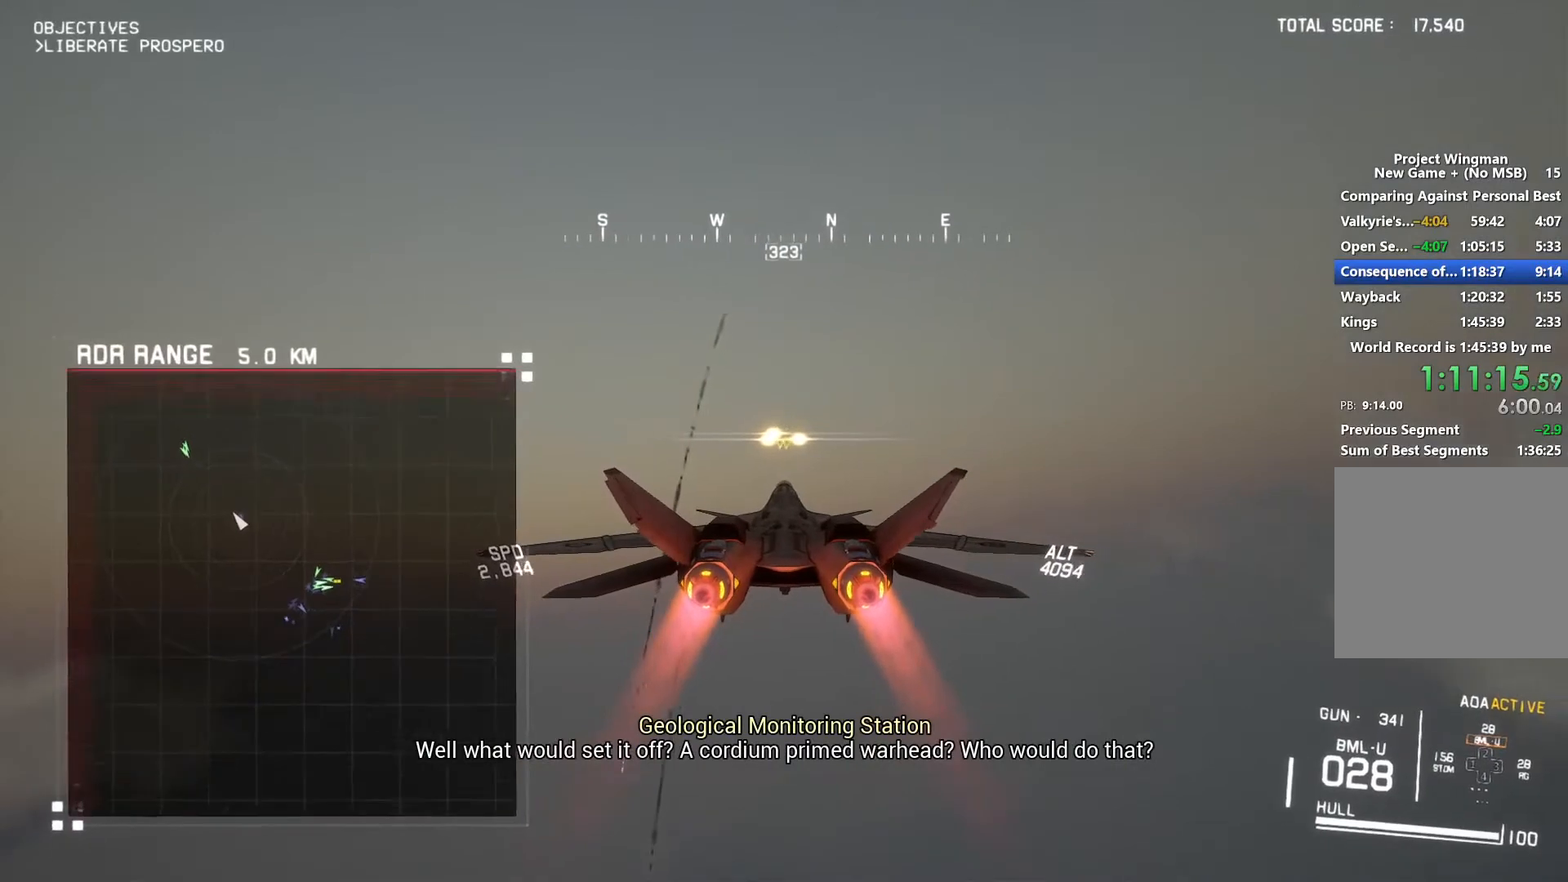
{"buttons": ["X", "R2"], "left_stick": "center", "right_stick": "center", "button_events": []}
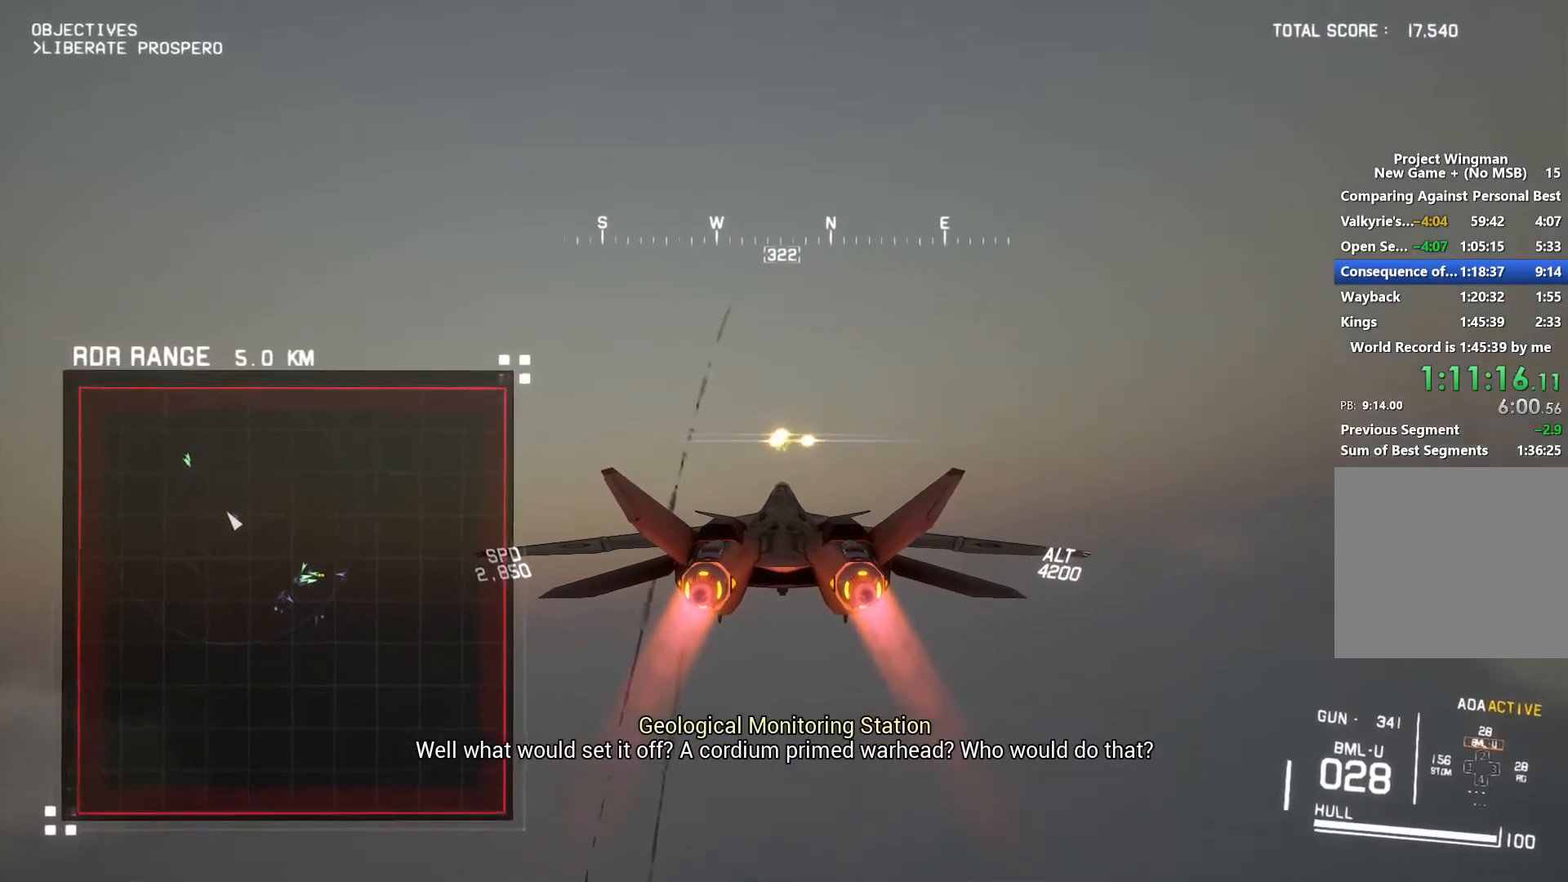
{"buttons": ["X", "R2"], "left_stick": "center", "right_stick": "center", "button_events": []}
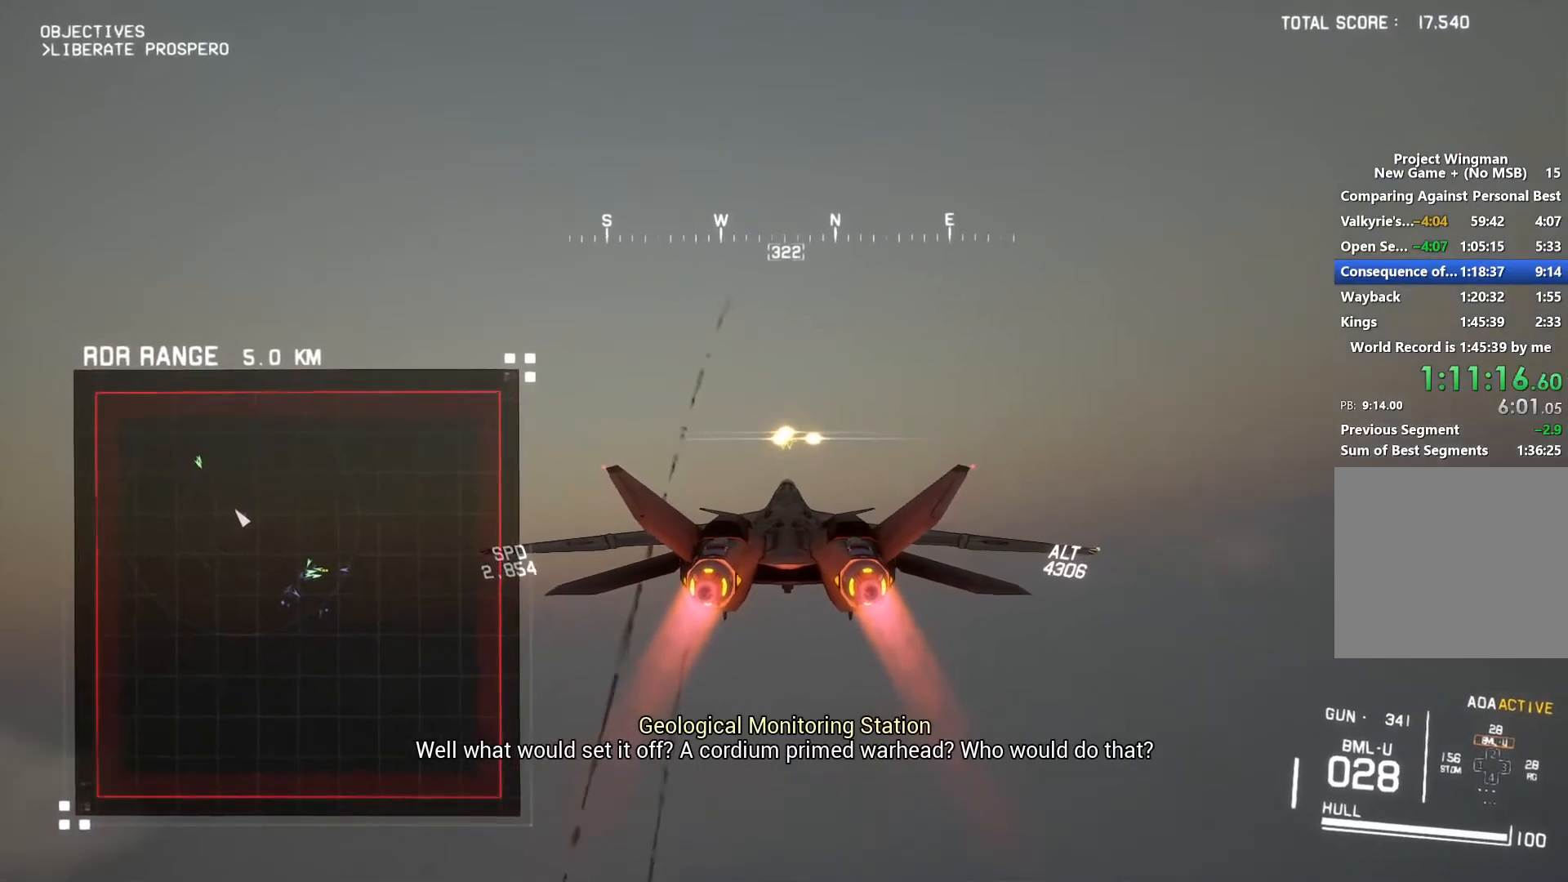
{"buttons": ["X", "R2"], "left_stick": "center", "right_stick": "center", "button_events": []}